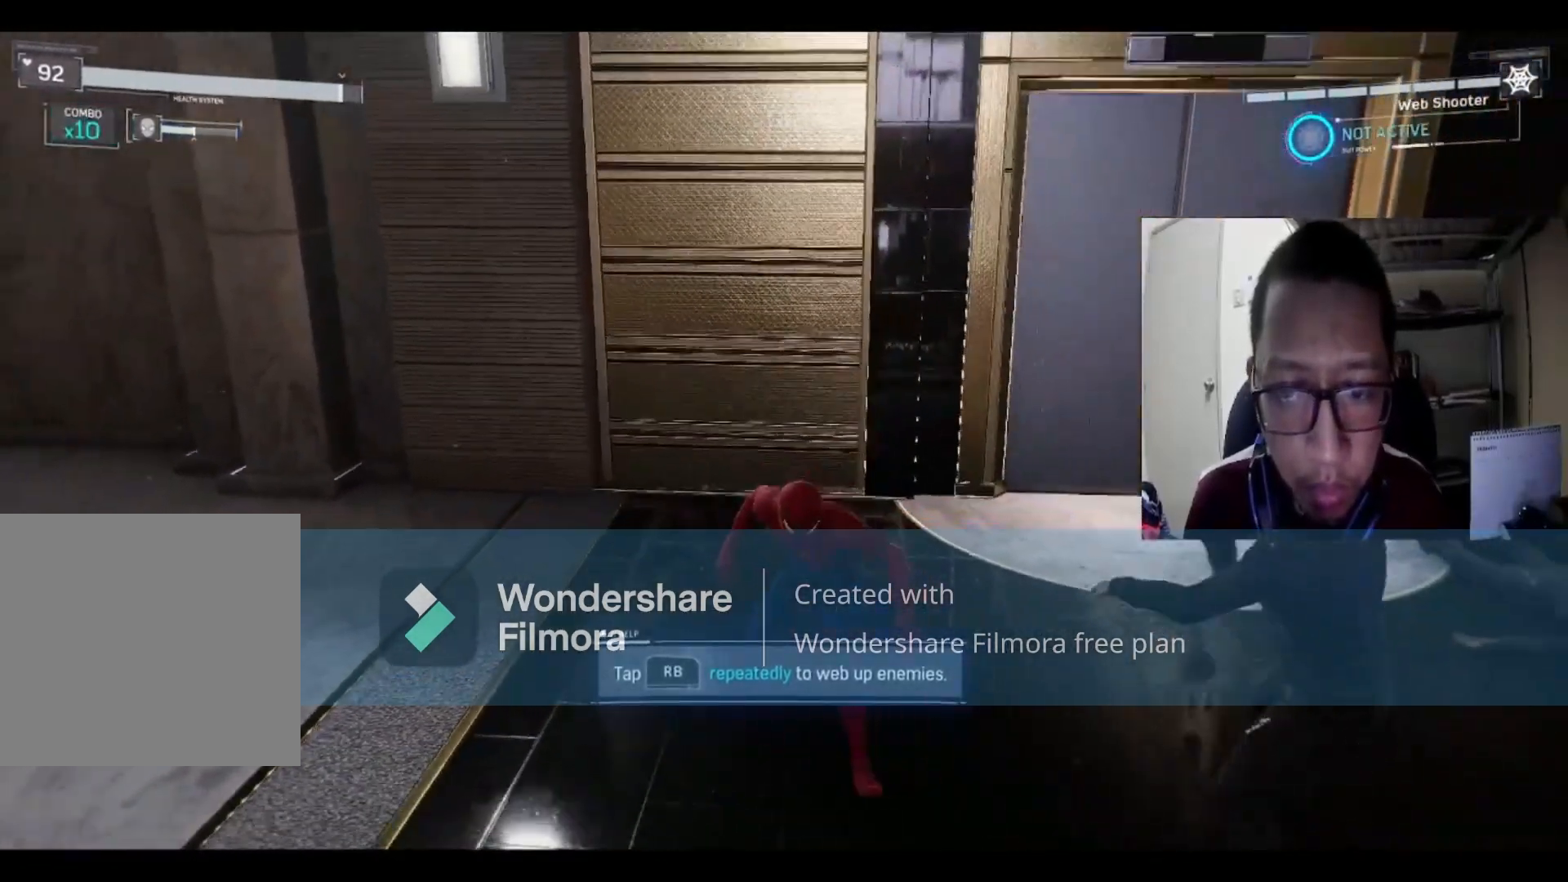
Gameplay with a controller (Xbox layout); each line is a JSON object with the inputs held at the frame after it. "events" lists button and stick changes between this image and that frame as [ms after this image, input, new state], when the widget could be followed in between.
{"buttons": [], "left_stick": "down", "right_stick": "center", "events": [[334, "R2", "up"]]}
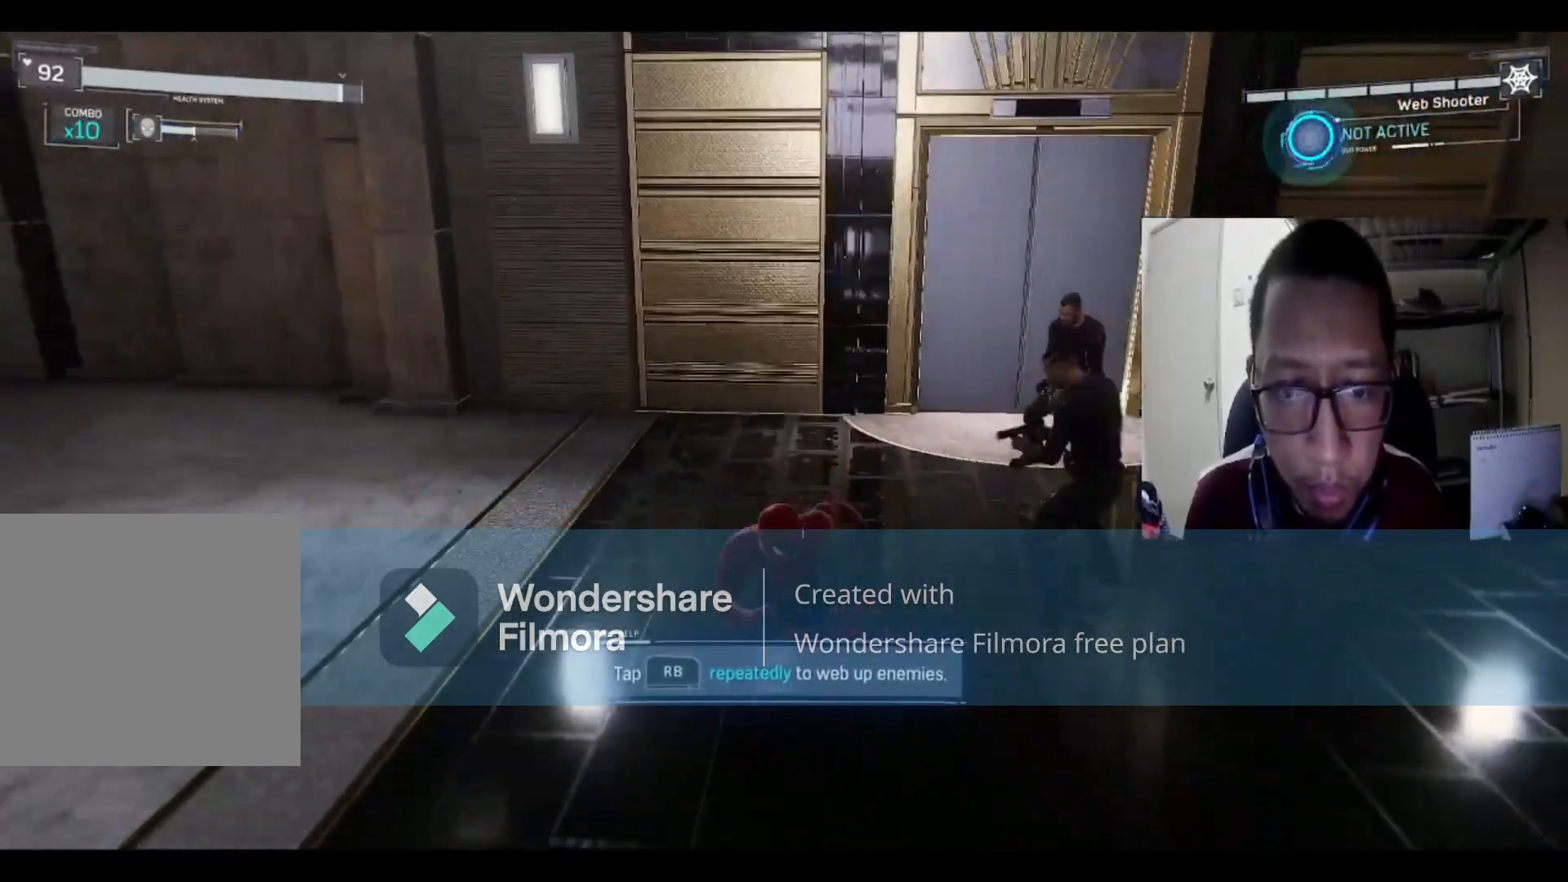
{"buttons": [], "left_stick": "right", "right_stick": "center", "events": [[334, "left_stick", "right"]]}
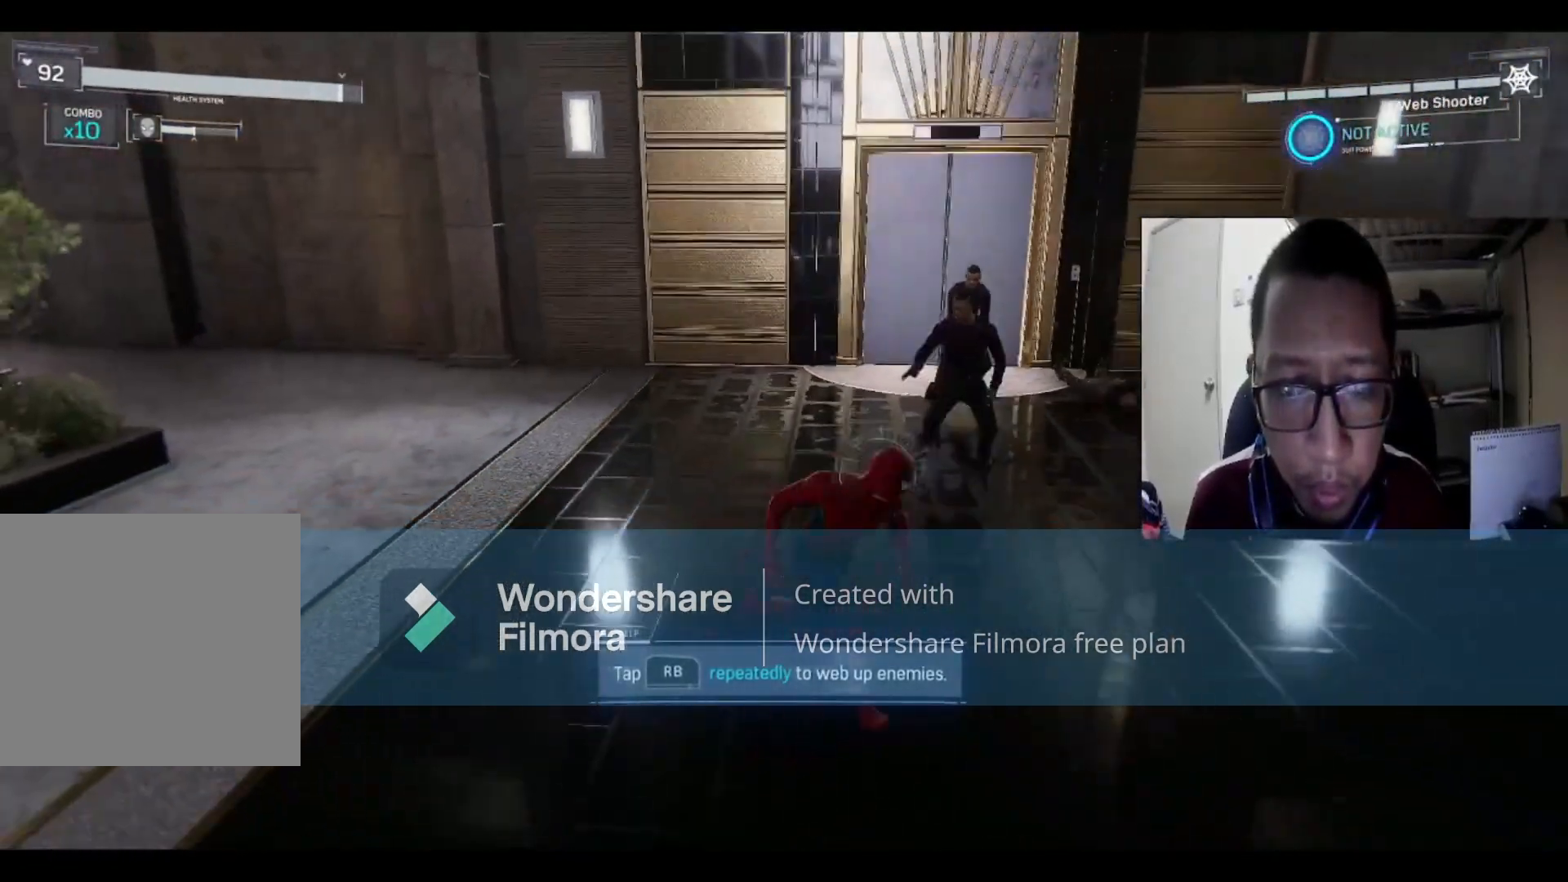
{"buttons": ["R1"], "left_stick": "right", "right_stick": "center", "events": [[134, "left_stick", "up-right"], [201, "R1", "down"], [301, "R1", "up"], [367, "left_stick", "right"], [434, "R1", "down"]]}
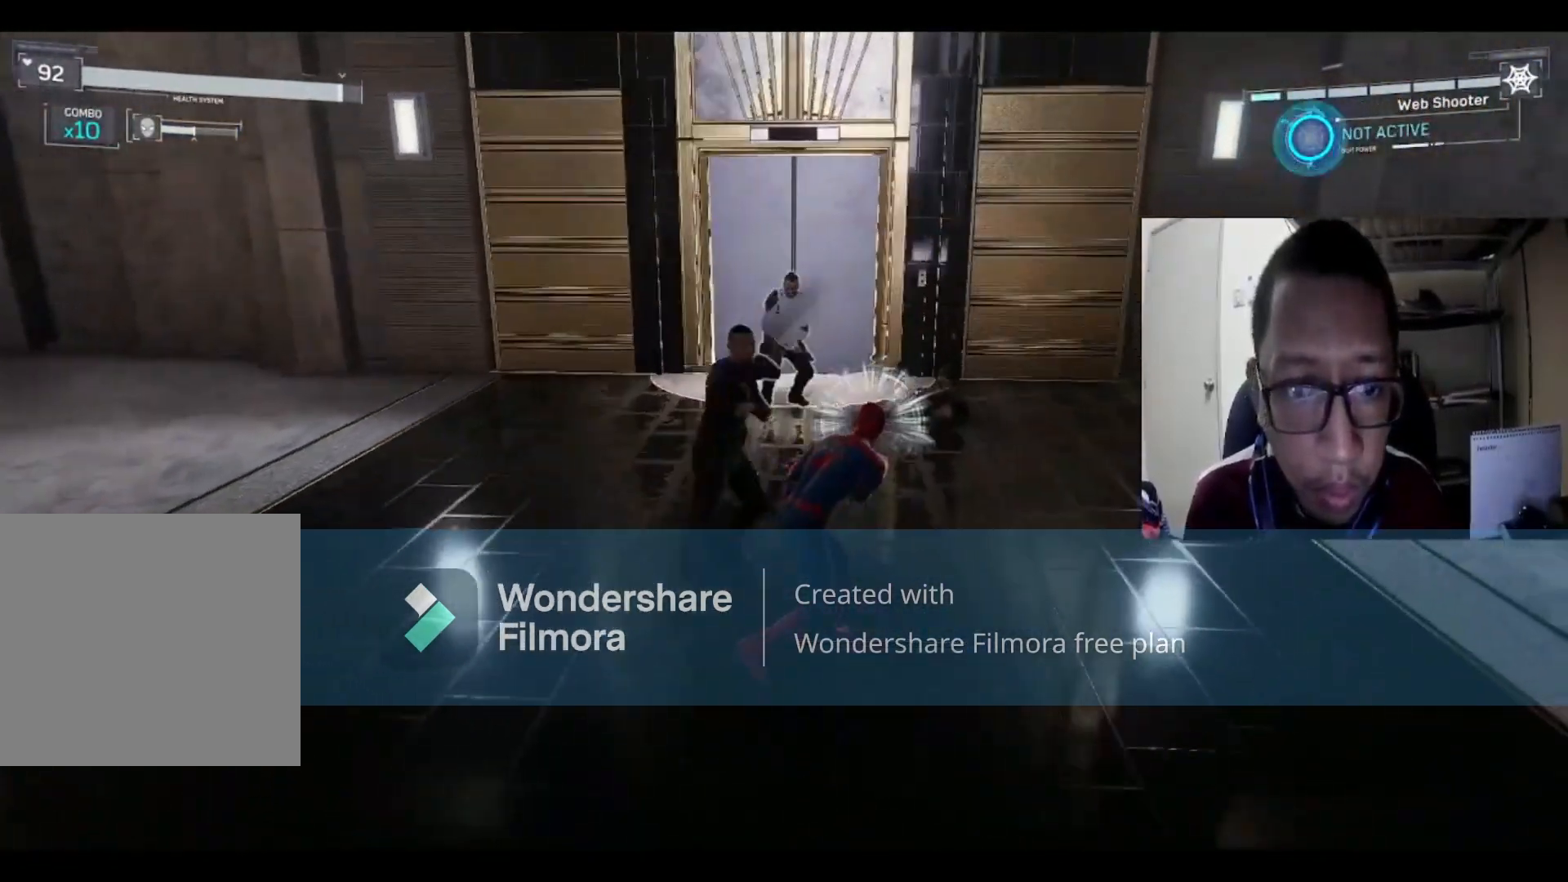
{"buttons": ["R1"], "left_stick": "down", "right_stick": "center", "events": [[67, "R1", "up"], [67, "left_stick", "down-right"], [167, "R1", "down"], [300, "R1", "up"], [434, "R1", "down"], [434, "left_stick", "down"]]}
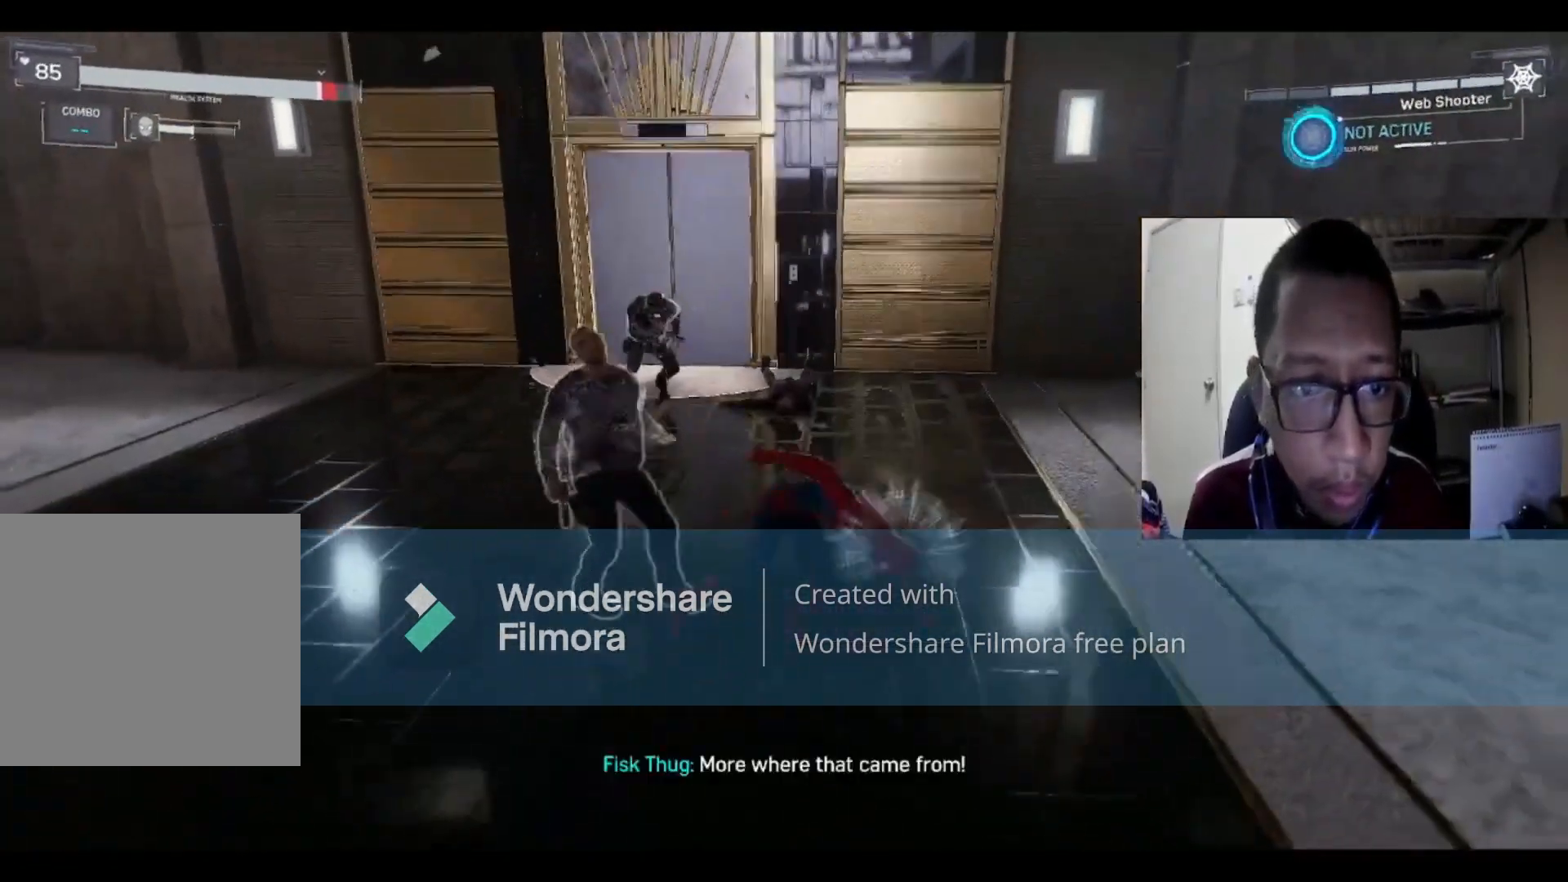
{"buttons": ["R1"], "left_stick": "down", "right_stick": "center", "events": [[100, "R1", "up"], [200, "R1", "down"], [367, "R1", "up"], [434, "R1", "down"]]}
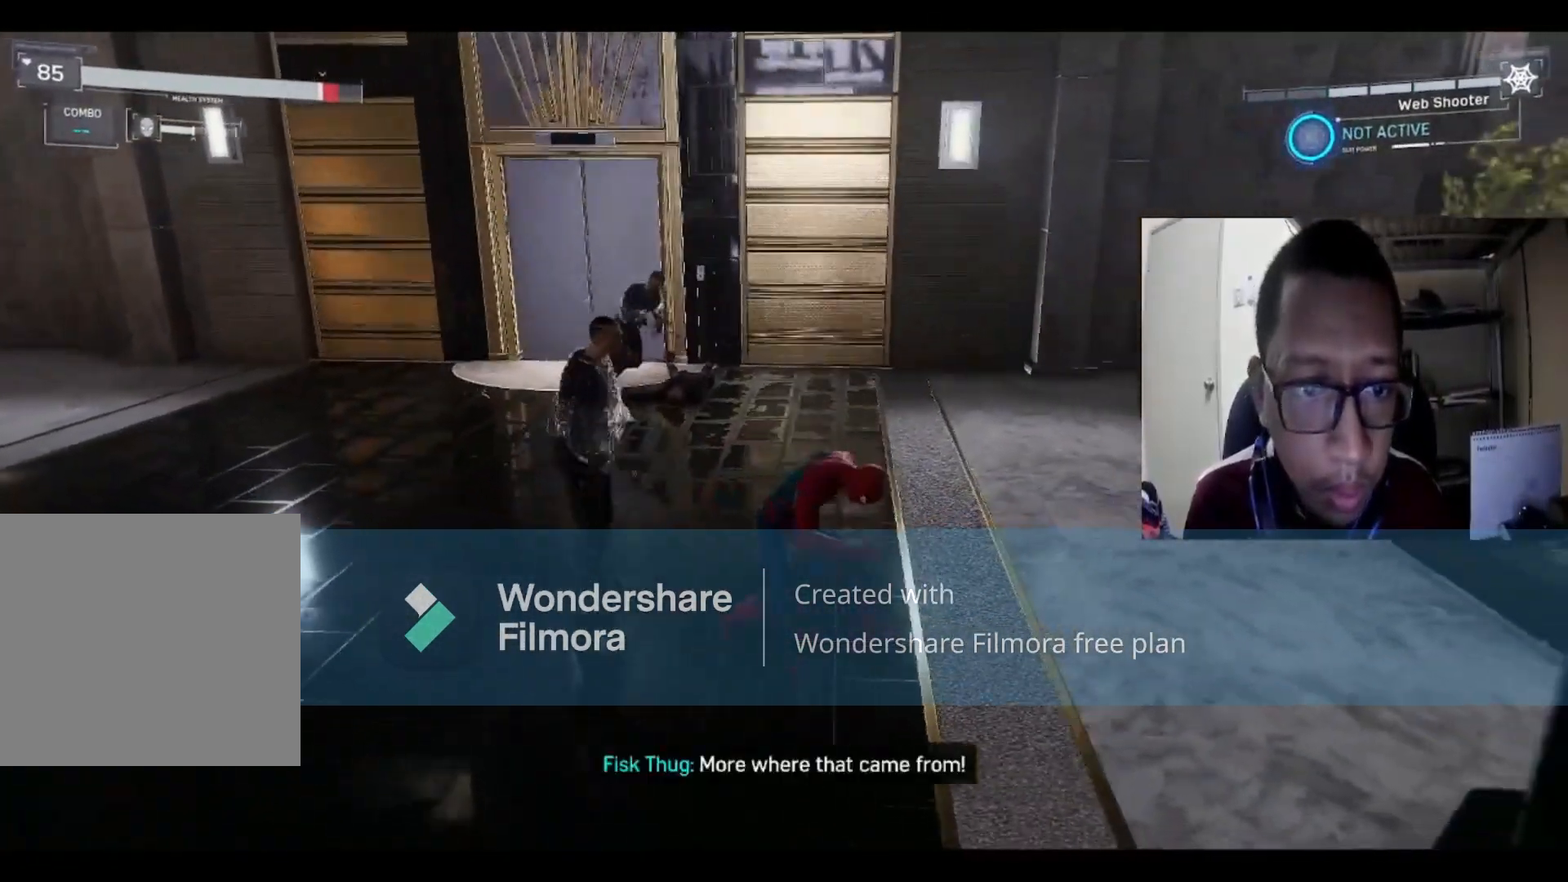
{"buttons": ["R1"], "left_stick": "down-left", "right_stick": "center", "events": [[100, "R1", "up"], [166, "R1", "down"], [333, "R1", "up"], [367, "left_stick", "down-left"], [400, "R1", "down"]]}
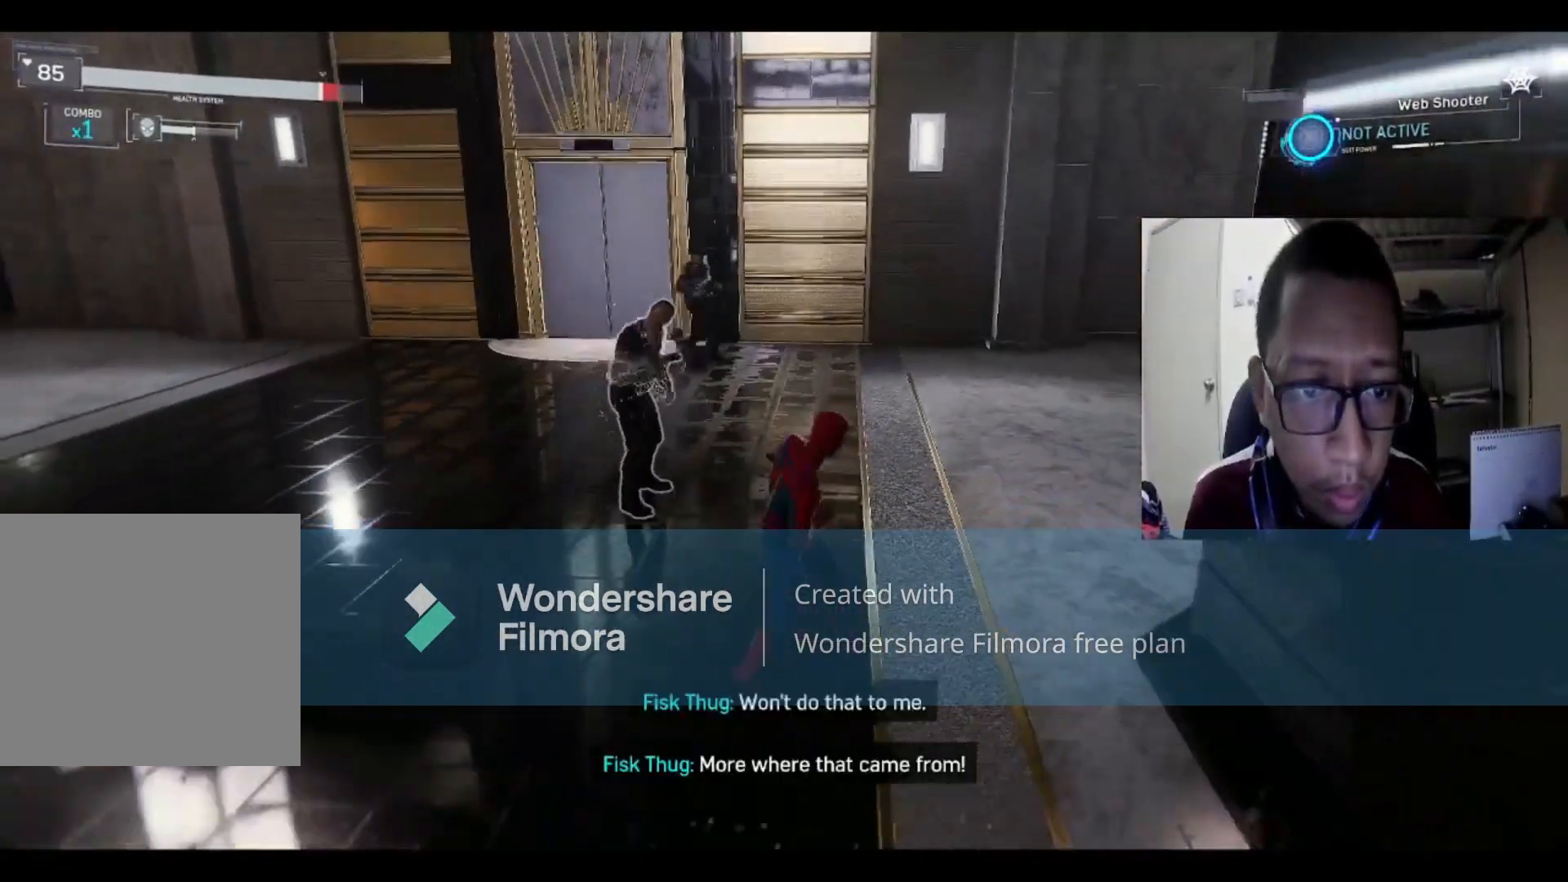
{"buttons": ["R1"], "left_stick": "up-left", "right_stick": "center", "events": [[67, "R1", "up"], [134, "R1", "down"], [200, "left_stick", "left"], [267, "R1", "up"], [367, "R1", "down"], [501, "left_stick", "up-left"]]}
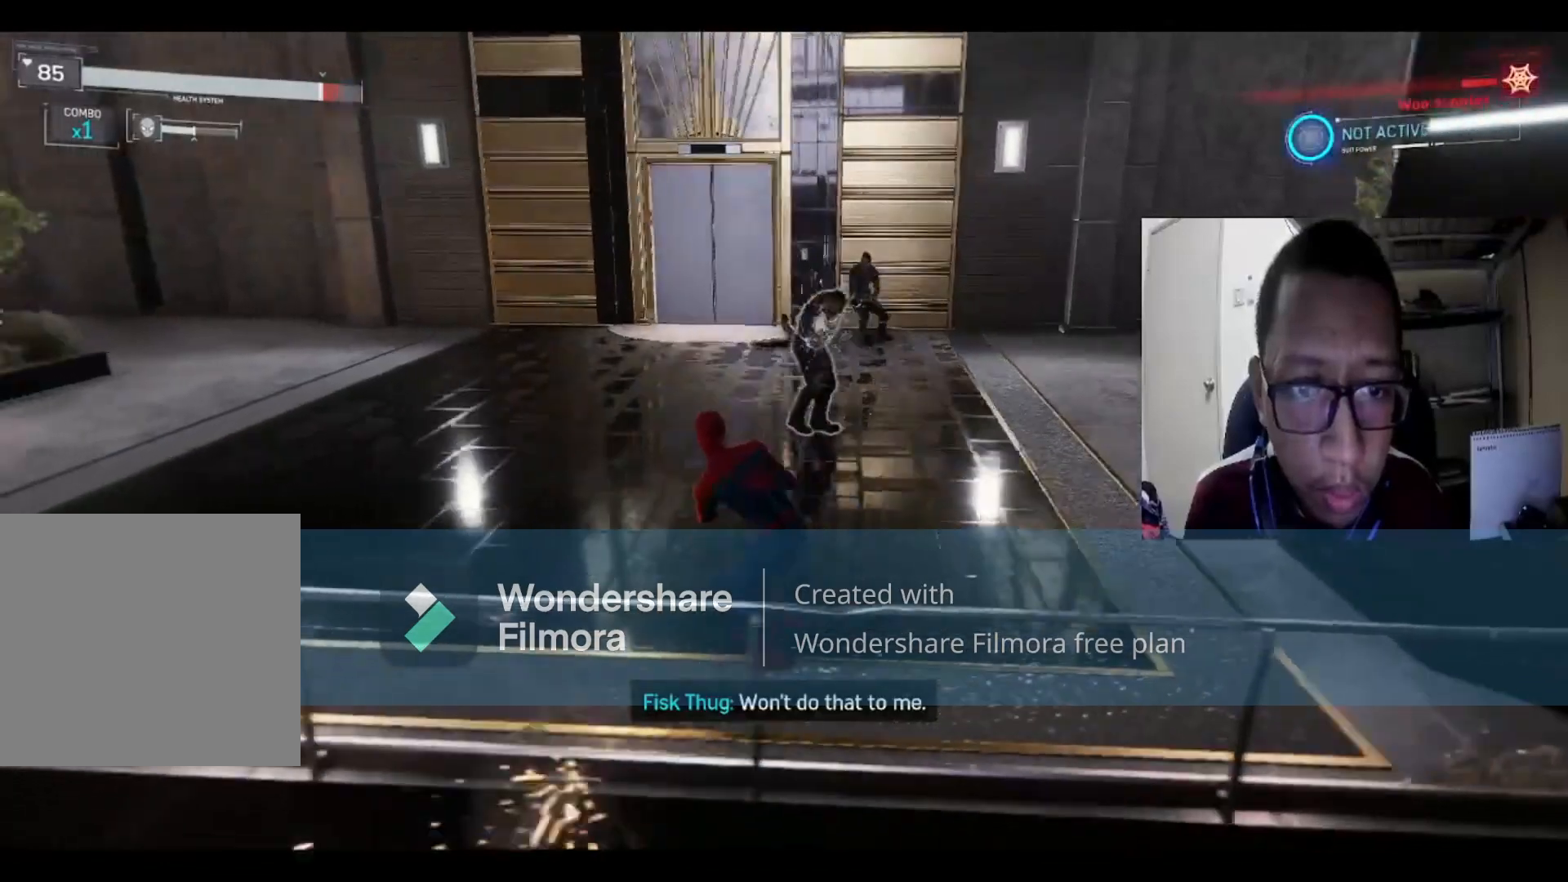
{"buttons": ["R1"], "left_stick": "up-left", "right_stick": "center", "events": [[66, "R1", "up"], [100, "R1", "down"], [266, "R1", "up"], [333, "R1", "down"]]}
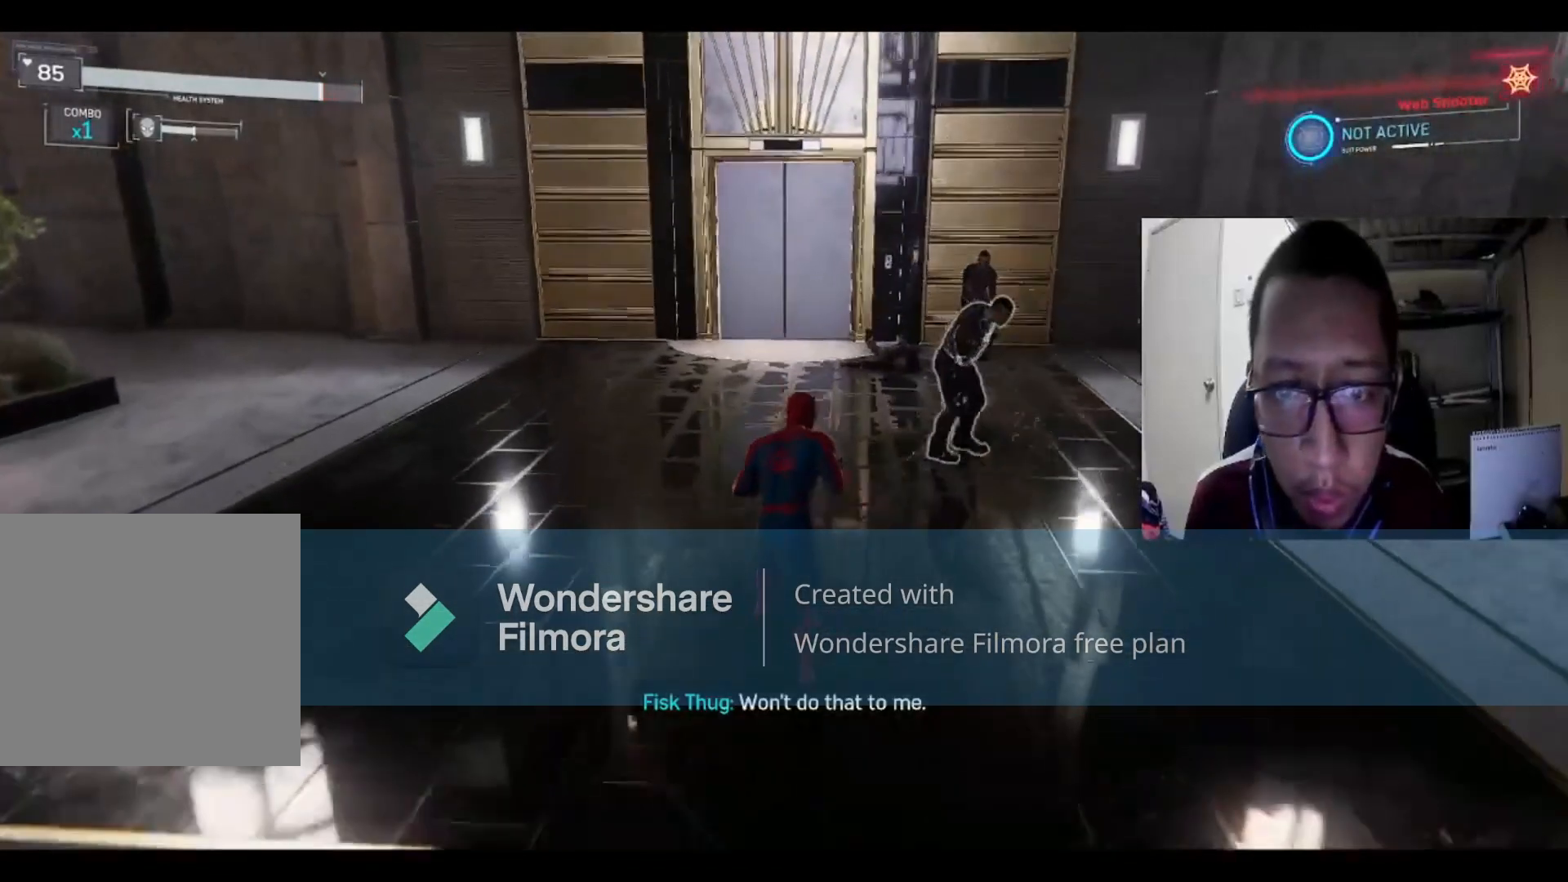
{"buttons": ["R1"], "left_stick": "down-right", "right_stick": "center", "events": [[33, "R1", "up"], [67, "R1", "down"], [67, "left_stick", "left"], [234, "R1", "up"], [300, "left_stick", "up-left"], [400, "R1", "down"], [400, "left_stick", "center"], [467, "left_stick", "down-right"]]}
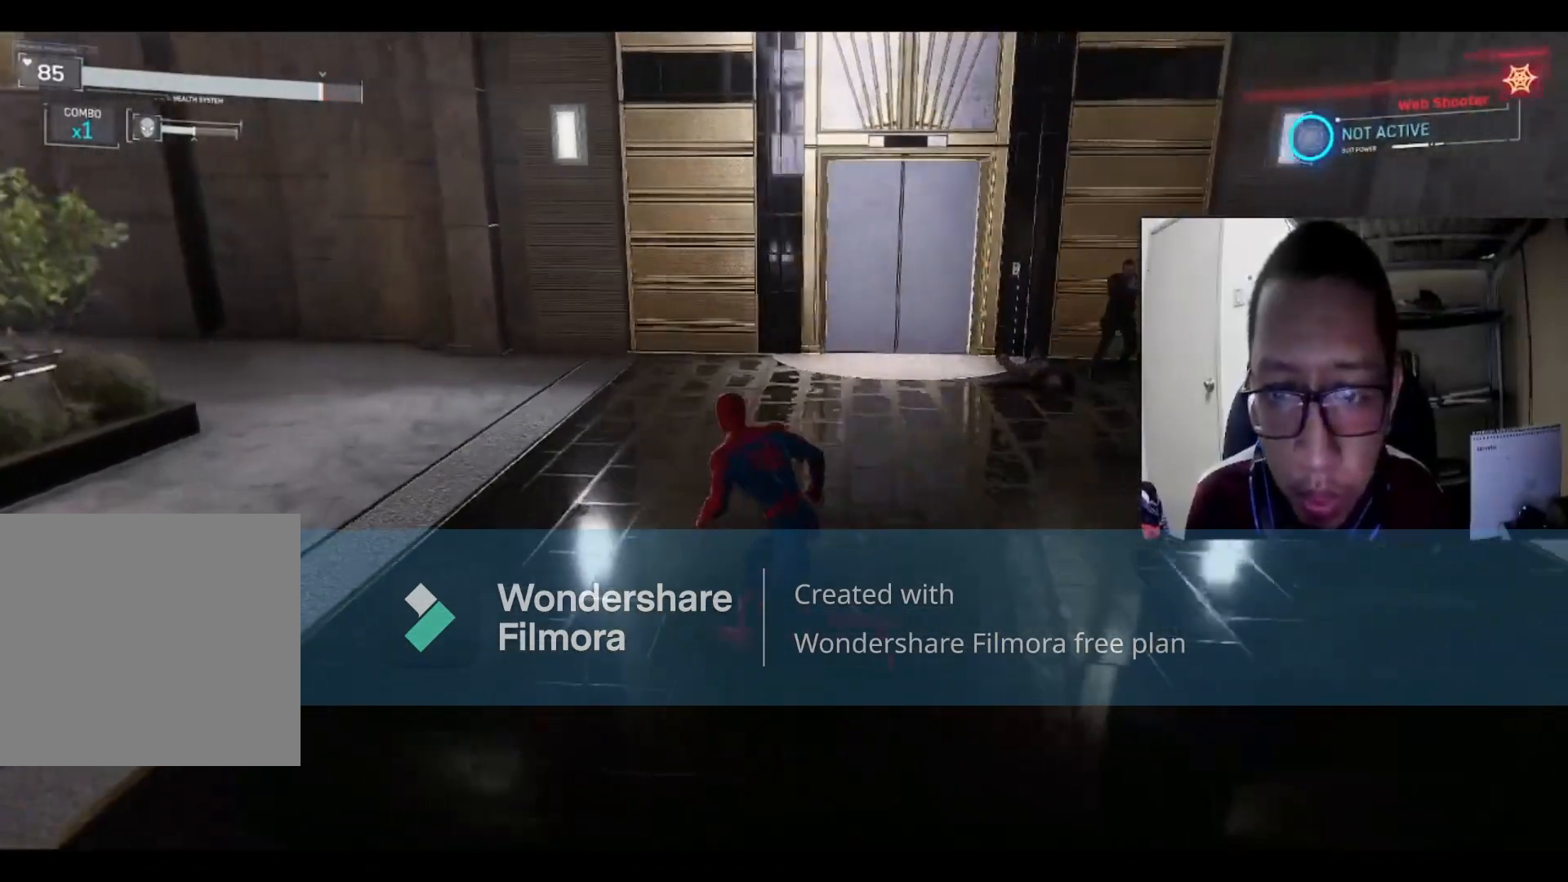
{"buttons": [], "left_stick": "up-right", "right_stick": "center", "events": [[33, "R1", "up"], [166, "left_stick", "right"], [300, "left_stick", "up-right"]]}
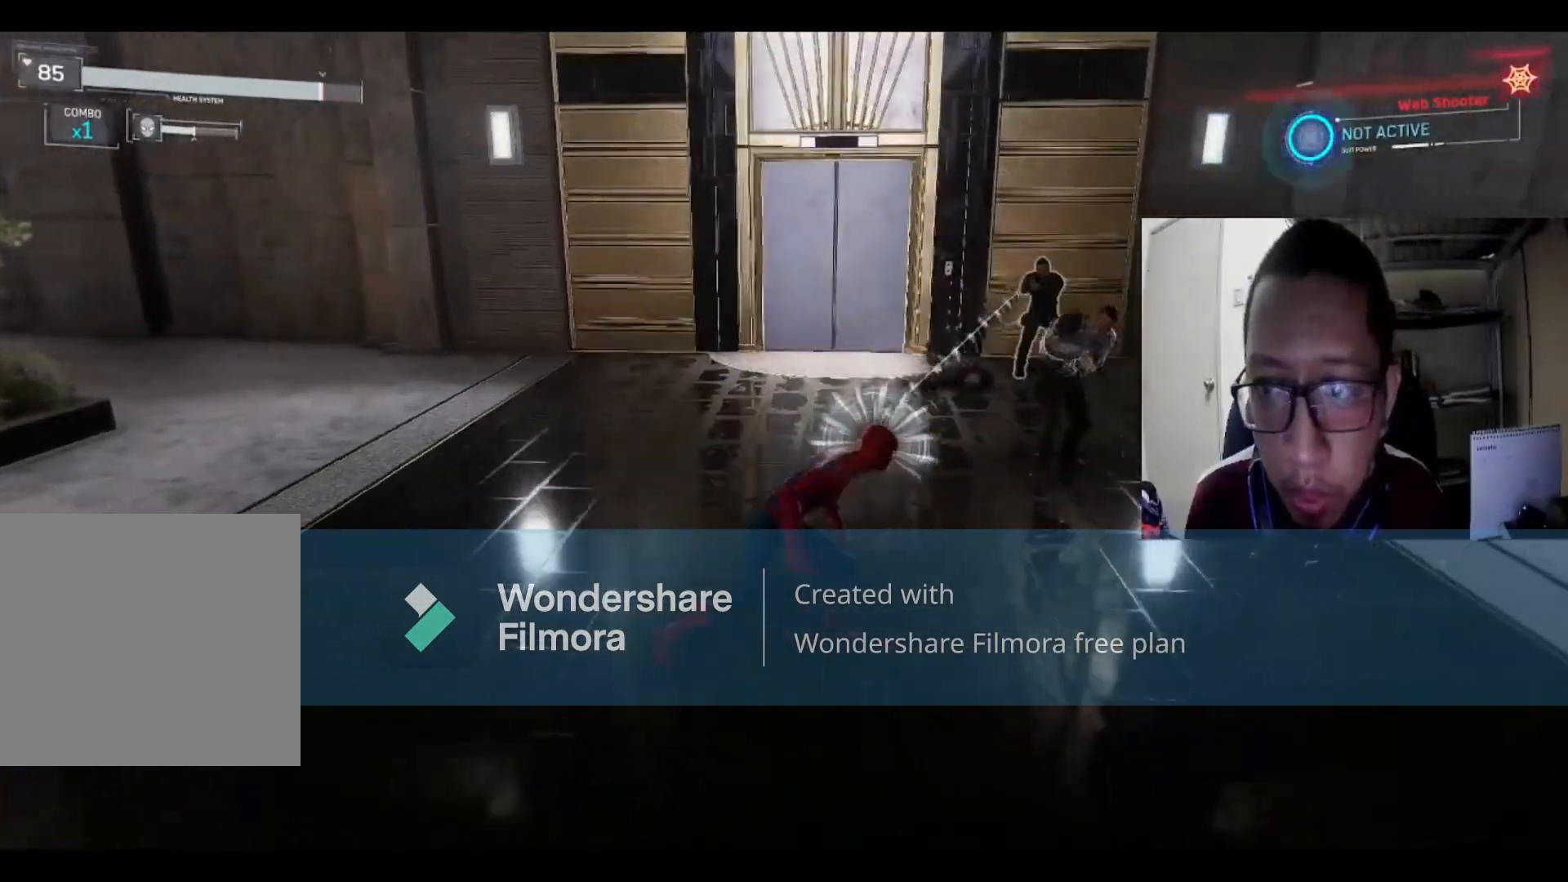
{"buttons": ["B"], "left_stick": "right", "right_stick": "center", "events": [[167, "B", "down"], [300, "B", "up"], [367, "B", "down"], [434, "left_stick", "right"]]}
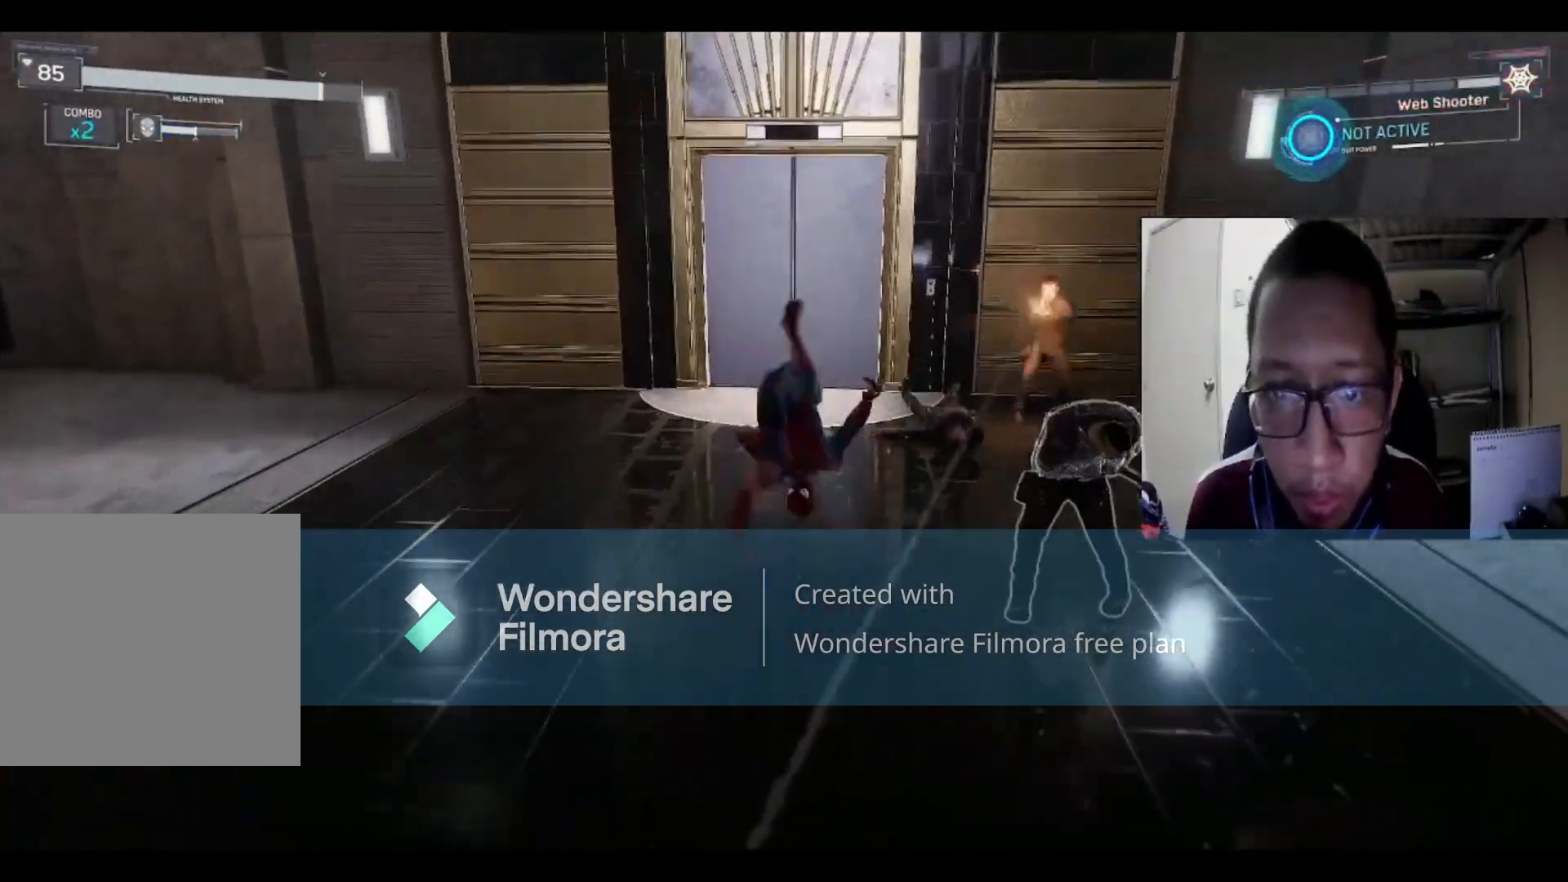
{"buttons": [], "left_stick": "right", "right_stick": "center", "events": [[33, "B", "up"], [300, "B", "down"], [333, "left_stick", "down-right"], [467, "B", "up"], [500, "left_stick", "right"]]}
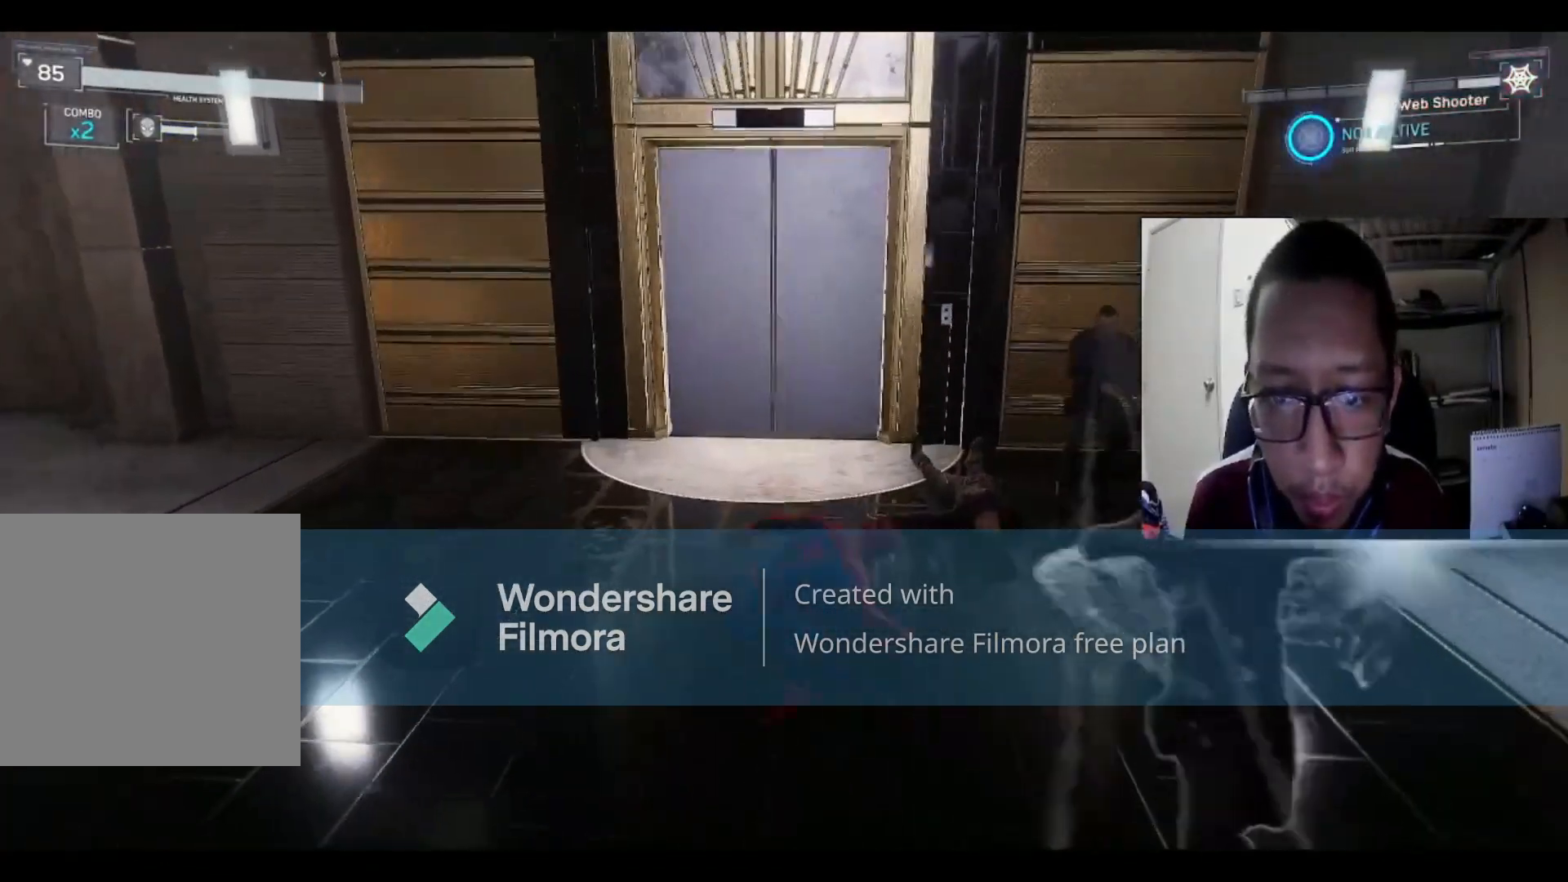
{"buttons": [], "left_stick": "right", "right_stick": "center", "events": [[67, "B", "down"], [200, "B", "up"], [367, "B", "down"], [467, "B", "up"]]}
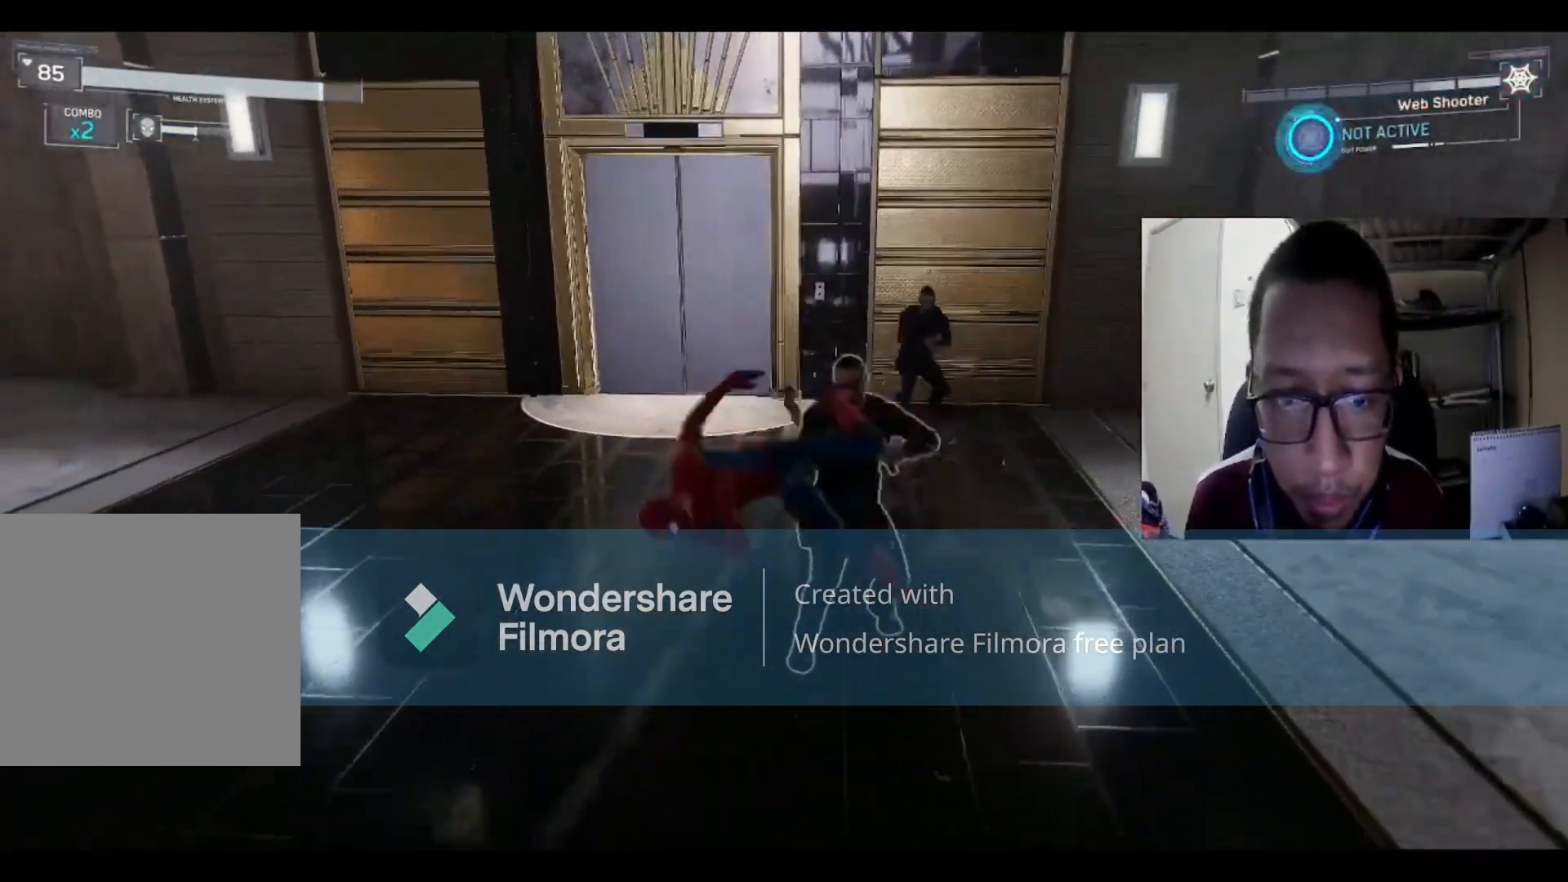
{"buttons": ["X"], "left_stick": "up-left", "right_stick": "center", "events": [[300, "X", "down"], [300, "left_stick", "up"], [433, "X", "up"], [433, "left_stick", "up-left"], [500, "X", "down"]]}
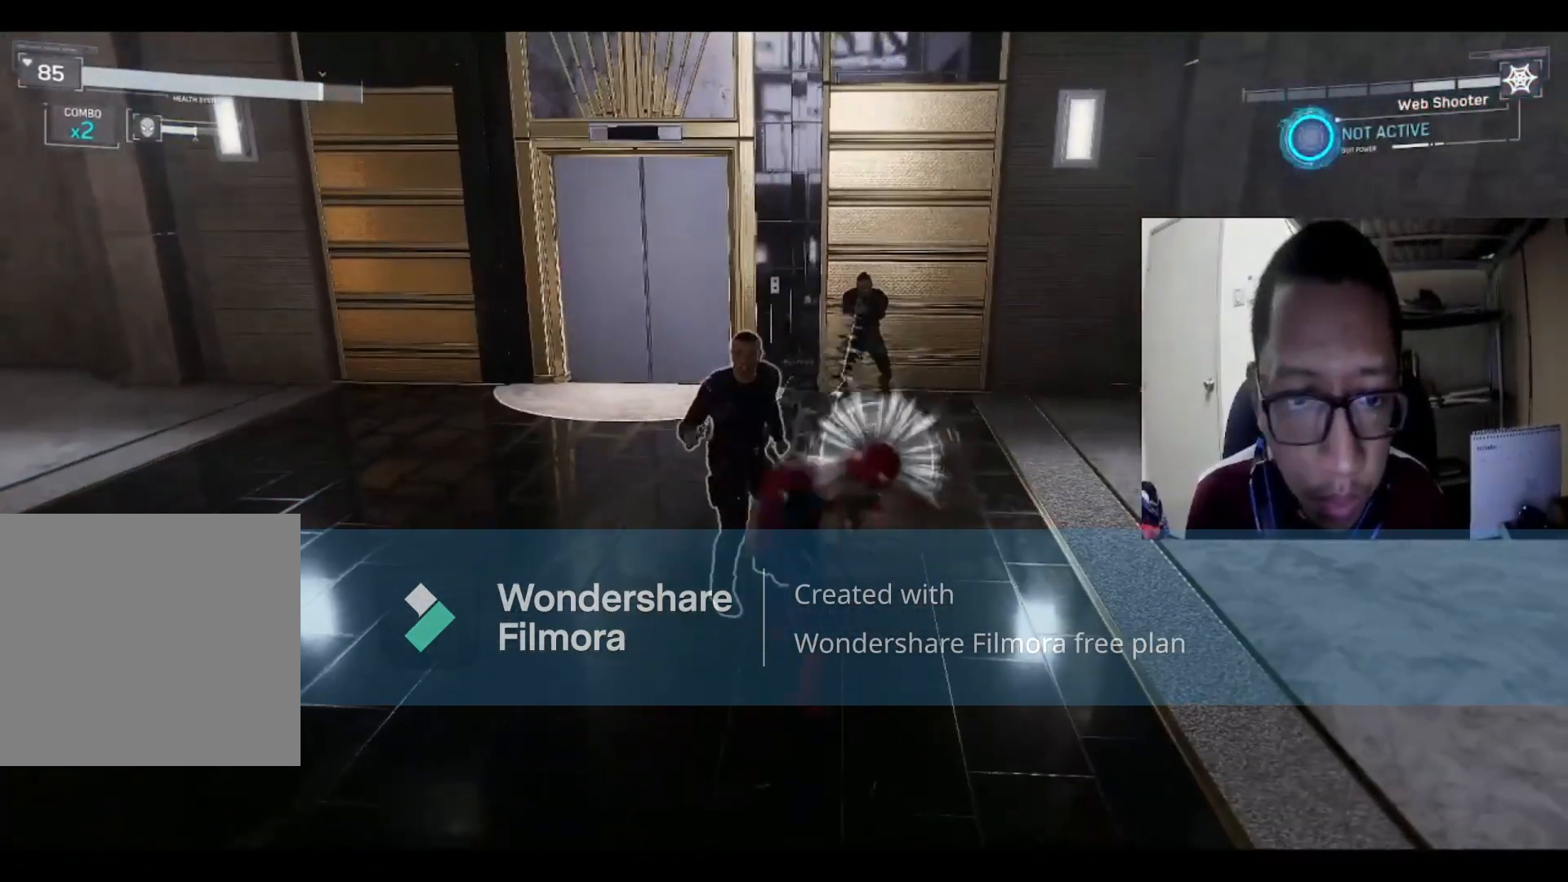
{"buttons": [], "left_stick": "up", "right_stick": "center", "events": [[100, "X", "up"], [234, "X", "down"], [334, "X", "up"], [334, "left_stick", "up"], [400, "X", "down"], [501, "X", "up"]]}
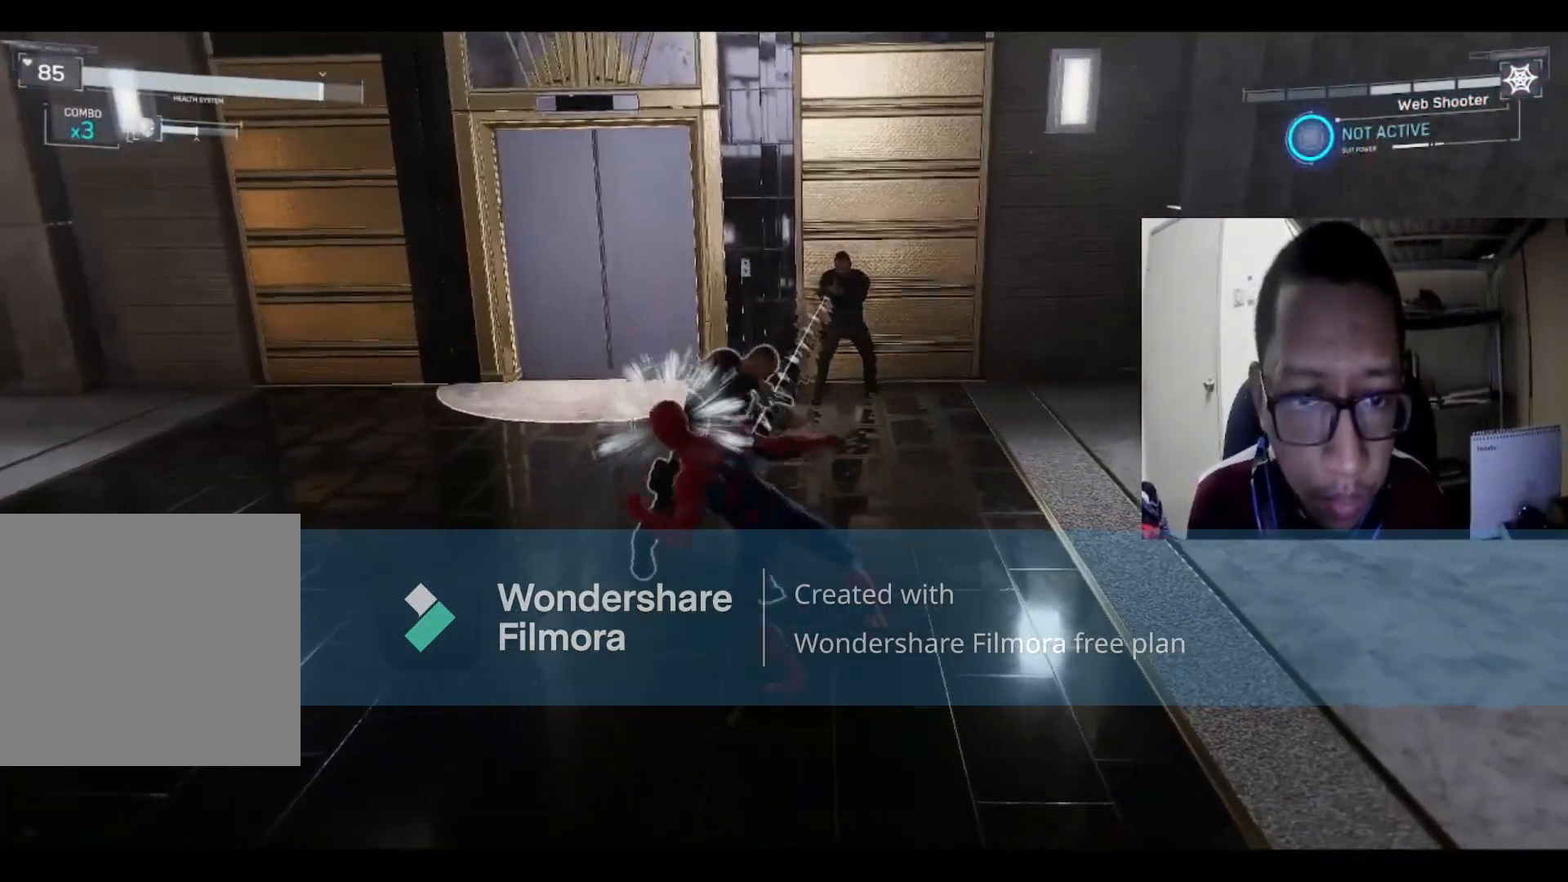
{"buttons": [], "left_stick": "up-left", "right_stick": "center", "events": [[66, "left_stick", "up-left"], [133, "X", "down"], [233, "X", "up"], [367, "A", "down"], [467, "A", "up"]]}
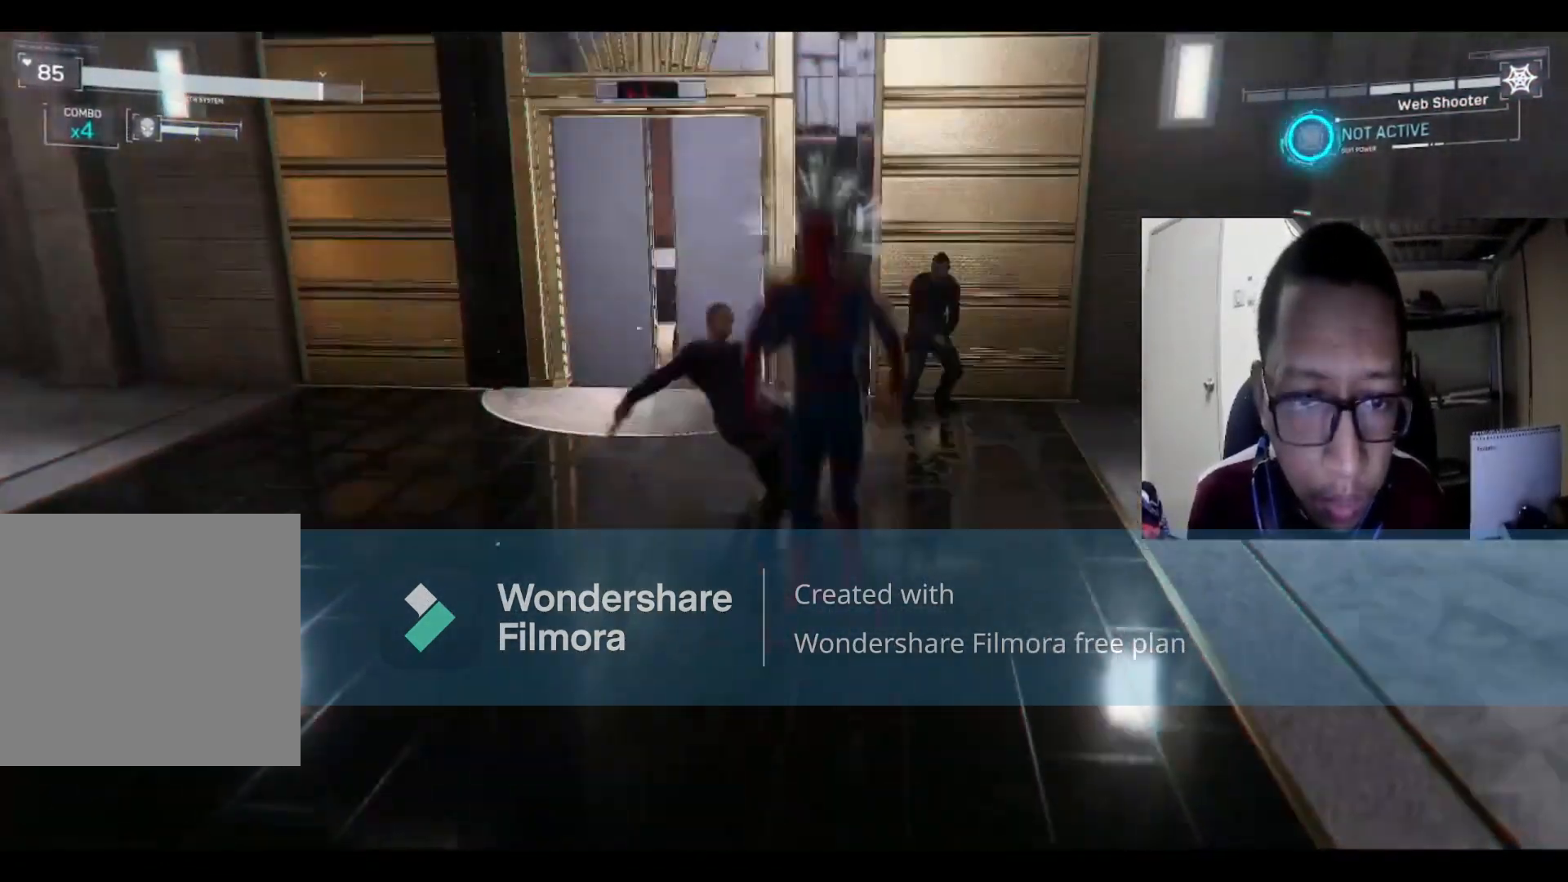
{"buttons": [], "left_stick": "up", "right_stick": "center", "events": [[33, "B", "down"], [33, "left_stick", "left"], [200, "B", "up"], [501, "left_stick", "up"]]}
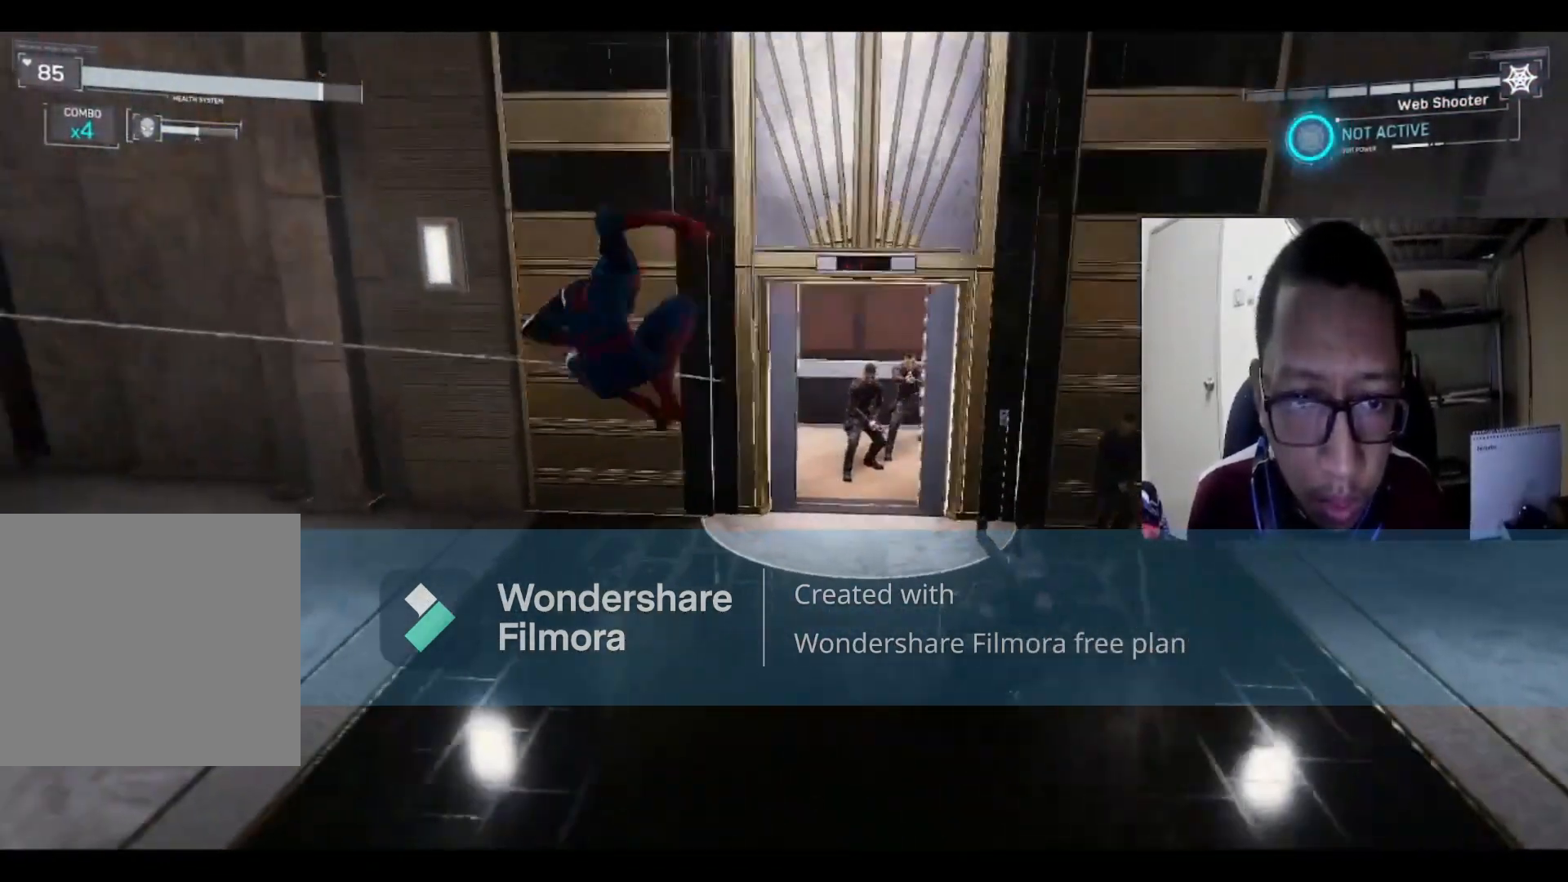
{"buttons": [], "left_stick": "right", "right_stick": "center", "events": [[133, "left_stick", "right"]]}
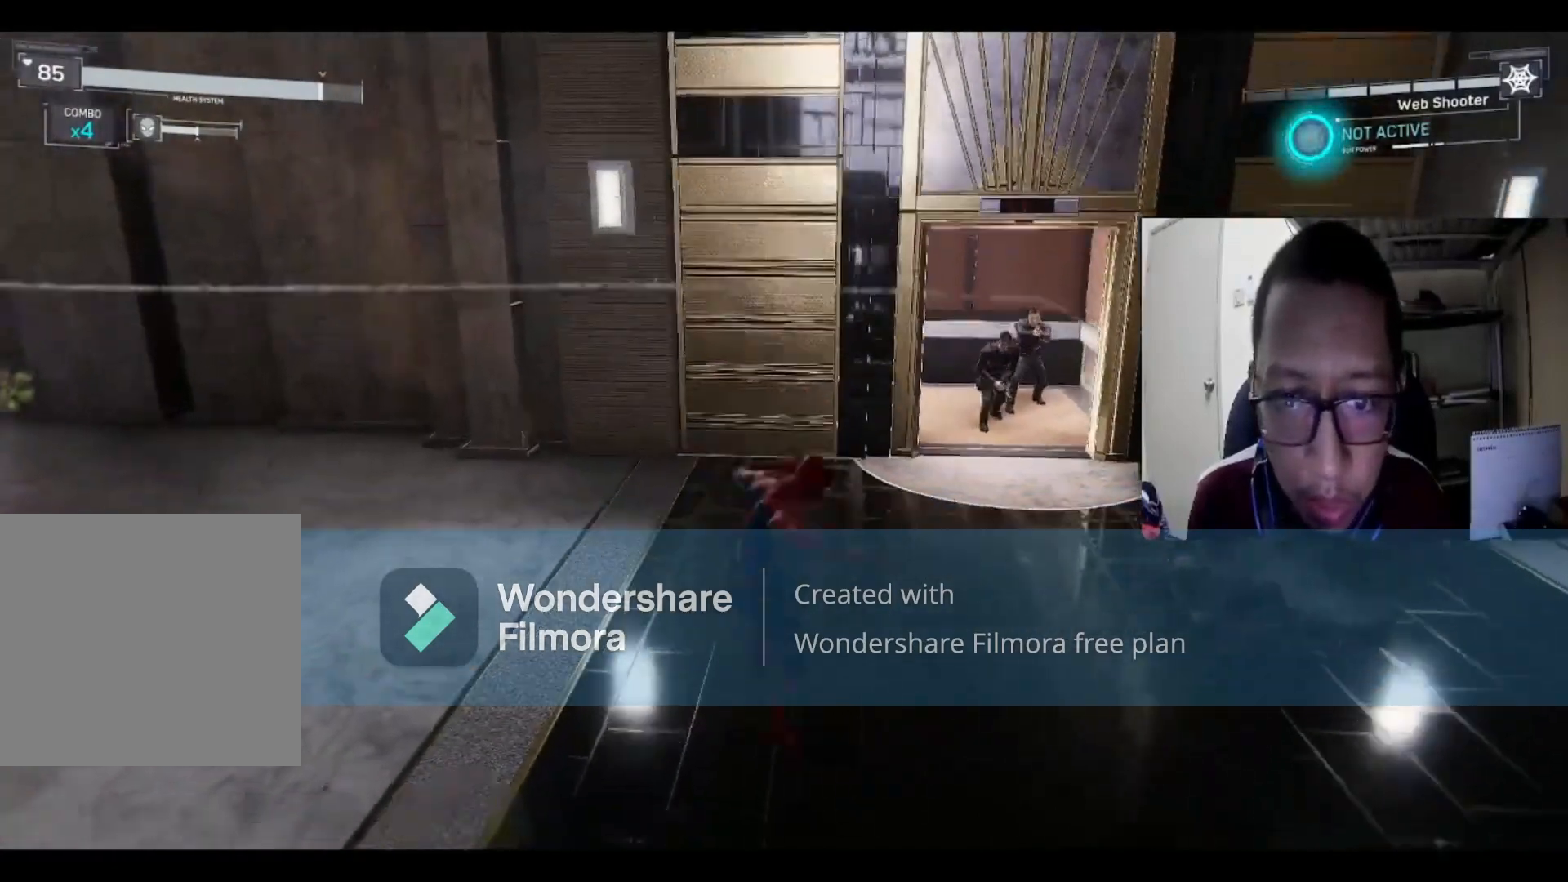
{"buttons": ["B"], "left_stick": "right", "right_stick": "center", "events": [[267, "B", "down"], [400, "B", "up"], [501, "B", "down"]]}
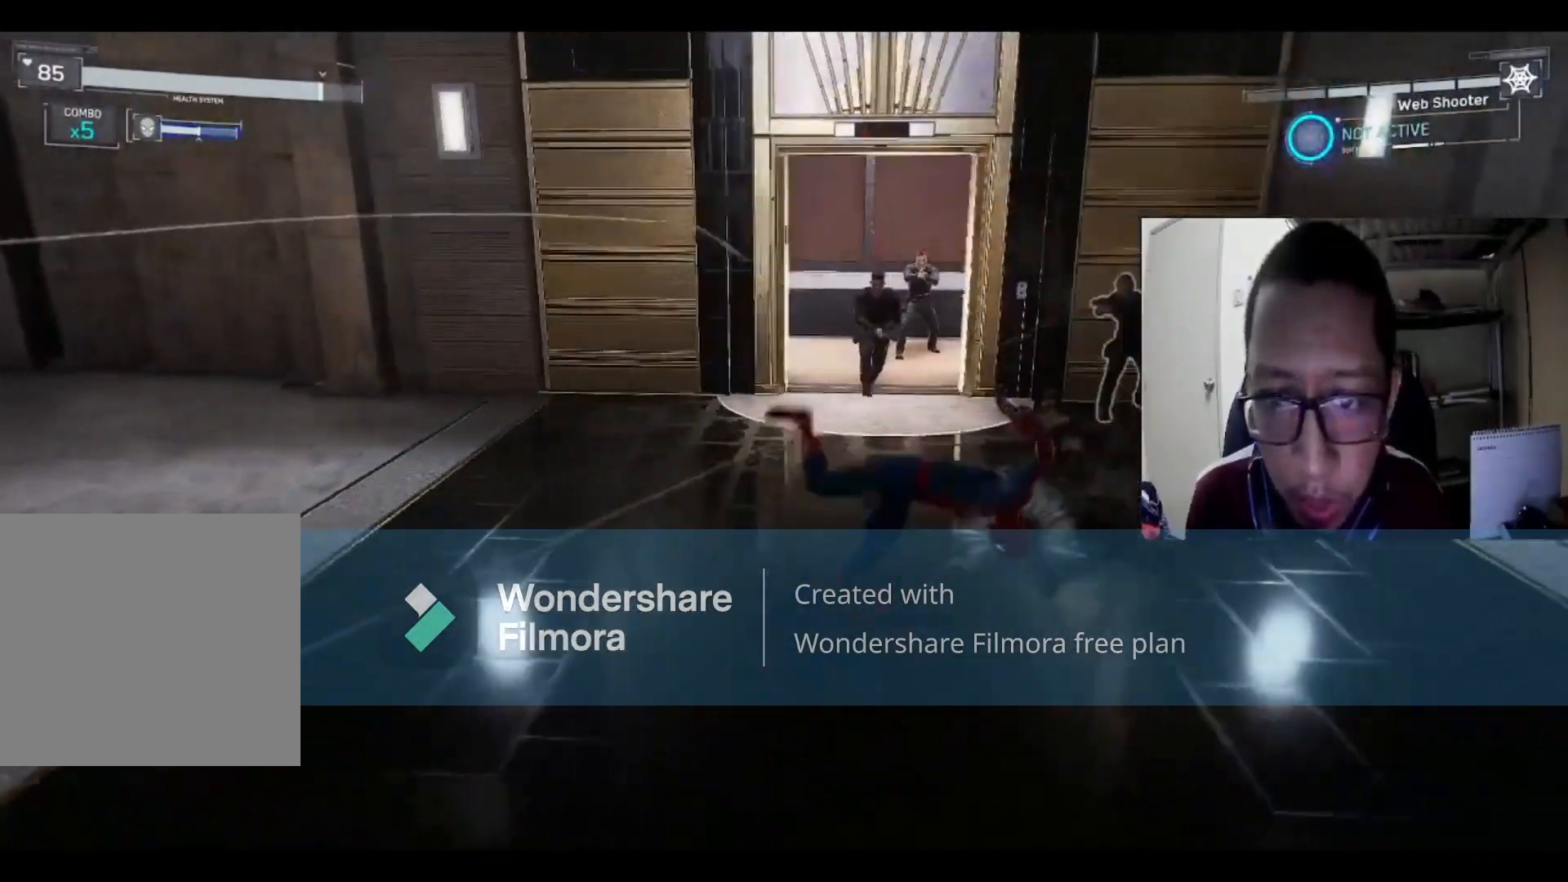
{"buttons": [], "left_stick": "right", "right_stick": "center", "events": [[133, "B", "up"], [233, "B", "down"], [400, "B", "up"]]}
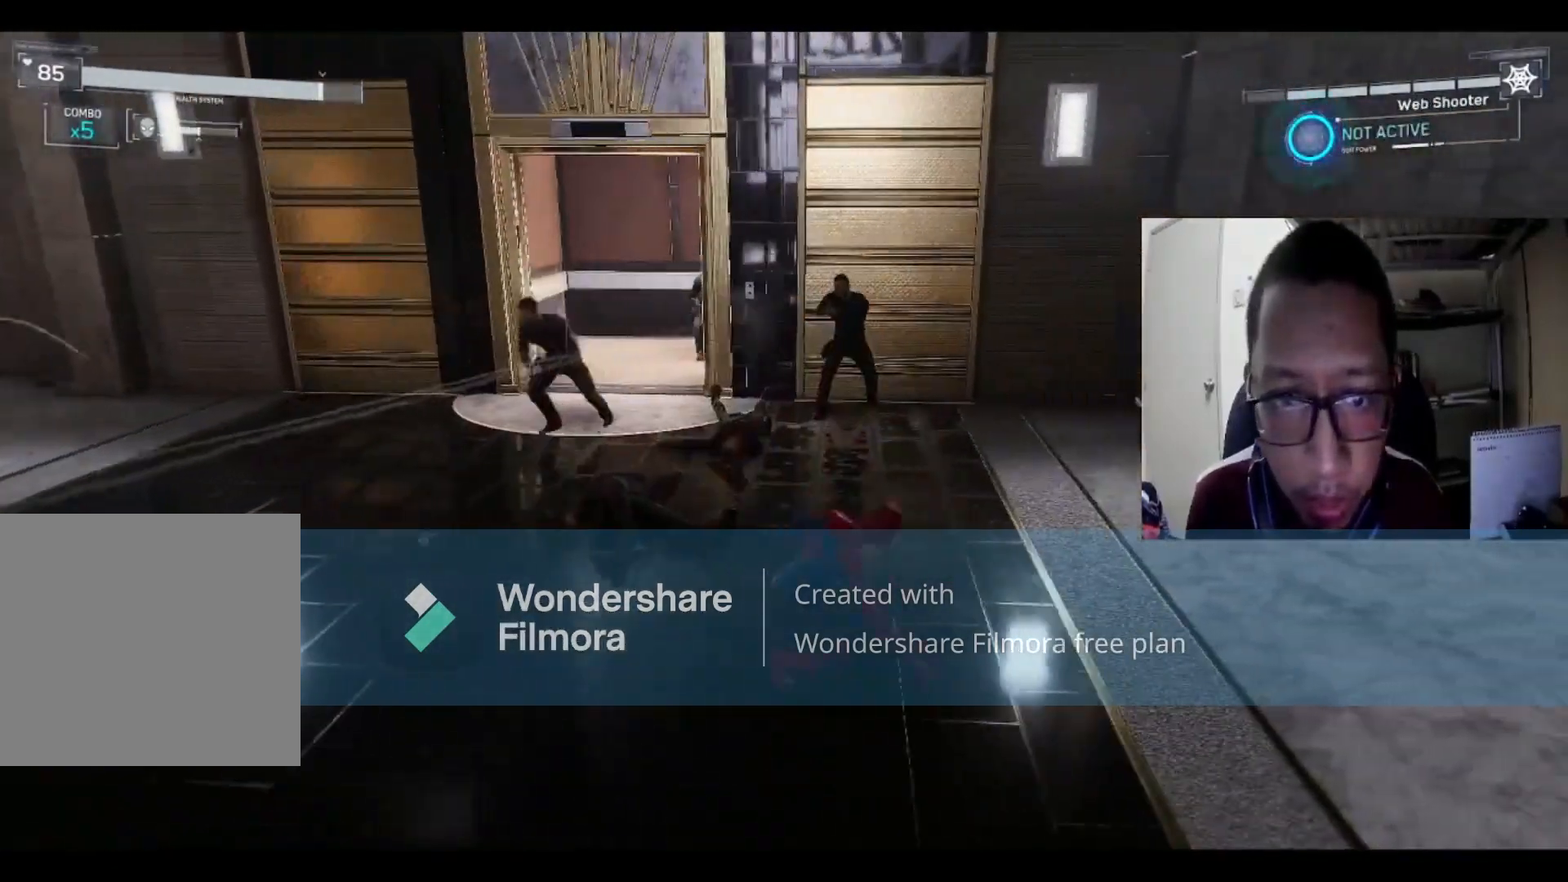
{"buttons": [], "left_stick": "down", "right_stick": "center", "events": [[33, "B", "down"], [67, "left_stick", "down"], [167, "B", "up"], [300, "B", "down"], [400, "B", "up"]]}
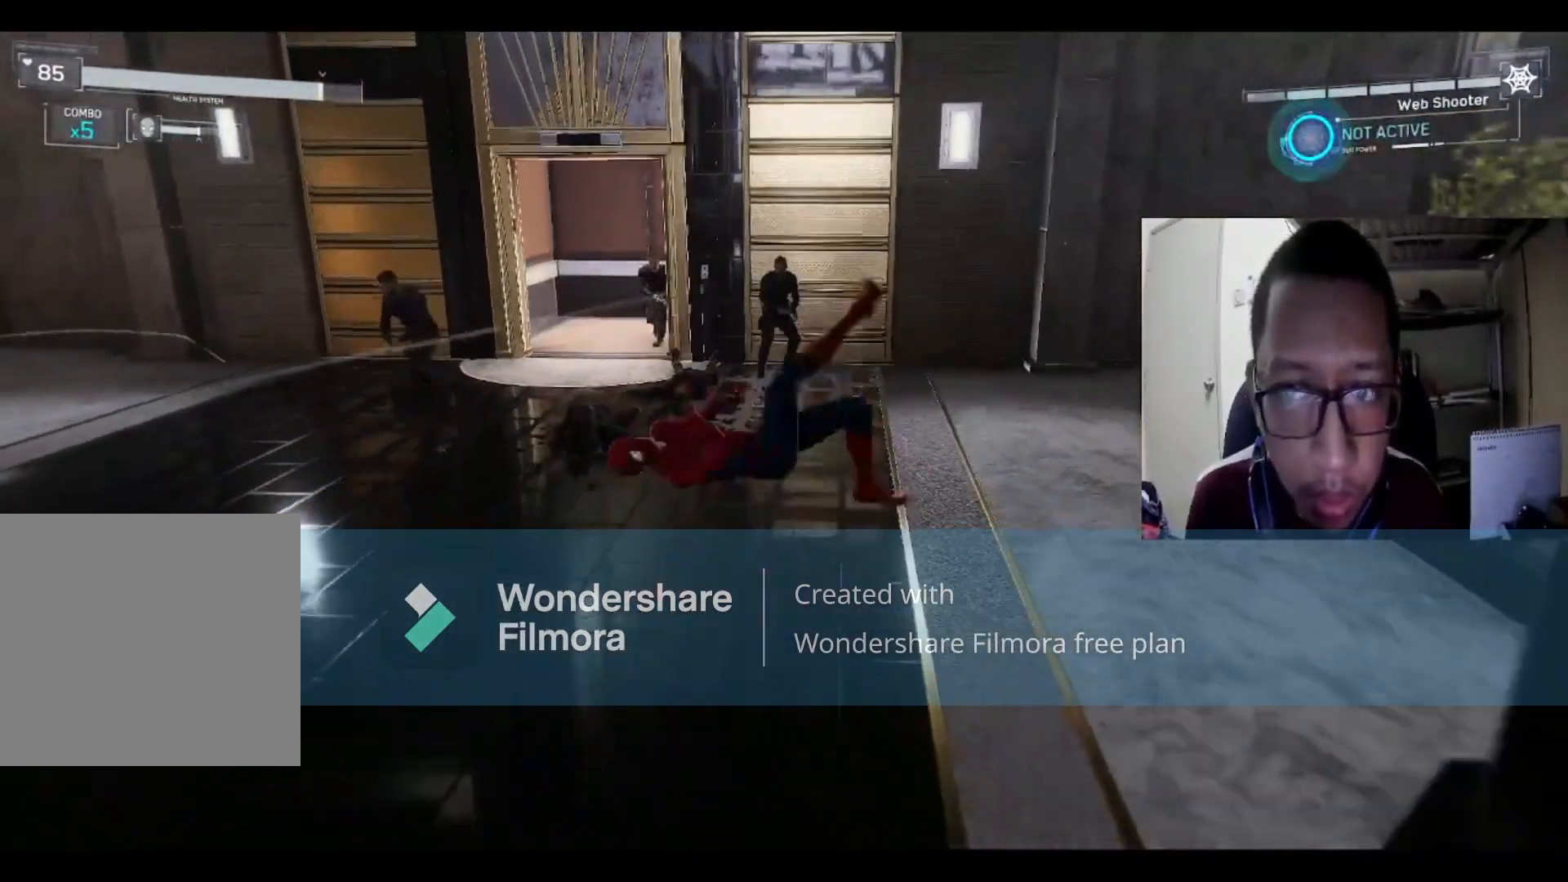
{"buttons": [], "left_stick": "up-left", "right_stick": "center", "events": [[33, "B", "down"], [133, "left_stick", "left"], [200, "B", "up"], [467, "left_stick", "up-left"]]}
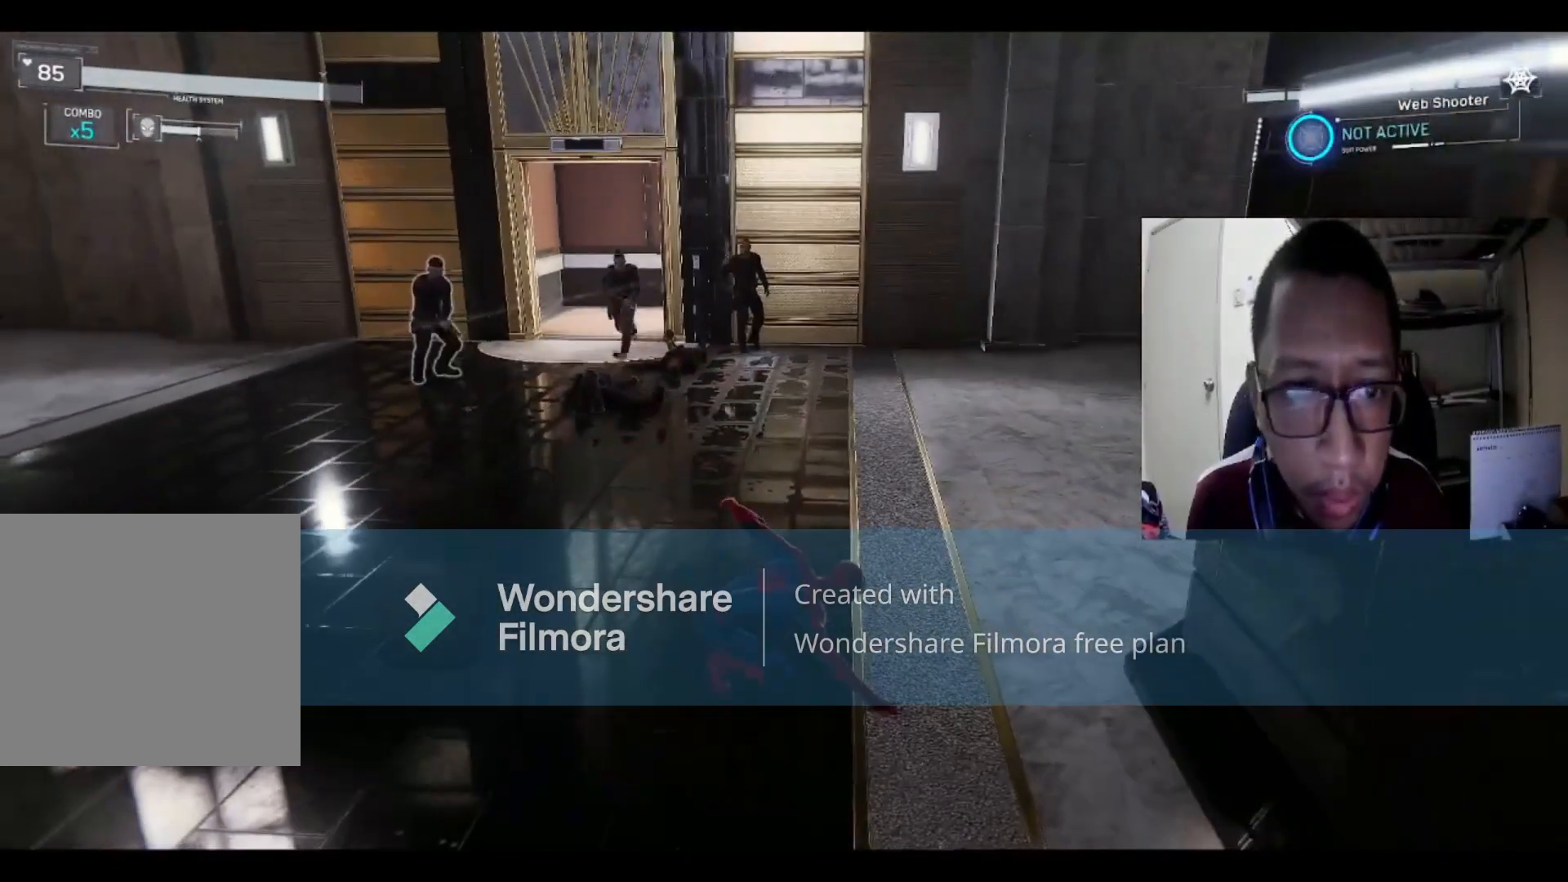
{"buttons": [], "left_stick": "left", "right_stick": "center", "events": [[100, "R1", "down"], [234, "R1", "up"], [334, "R1", "down"], [334, "left_stick", "left"], [501, "R1", "up"]]}
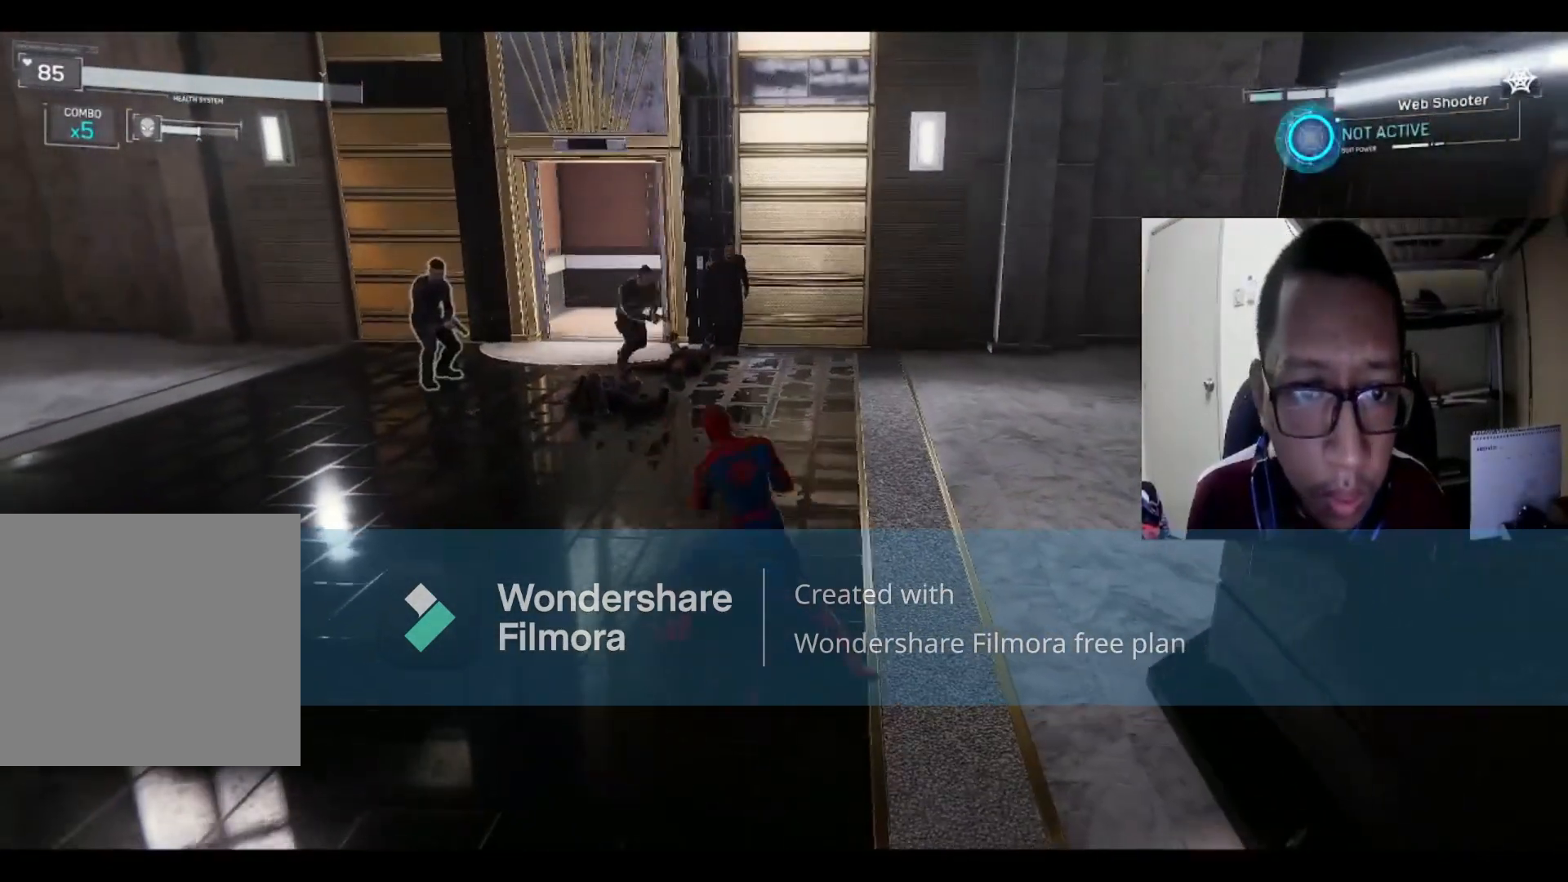
{"buttons": [], "left_stick": "left", "right_stick": "center", "events": [[66, "R1", "down"], [200, "R1", "up"], [266, "R1", "down"], [400, "R1", "up"]]}
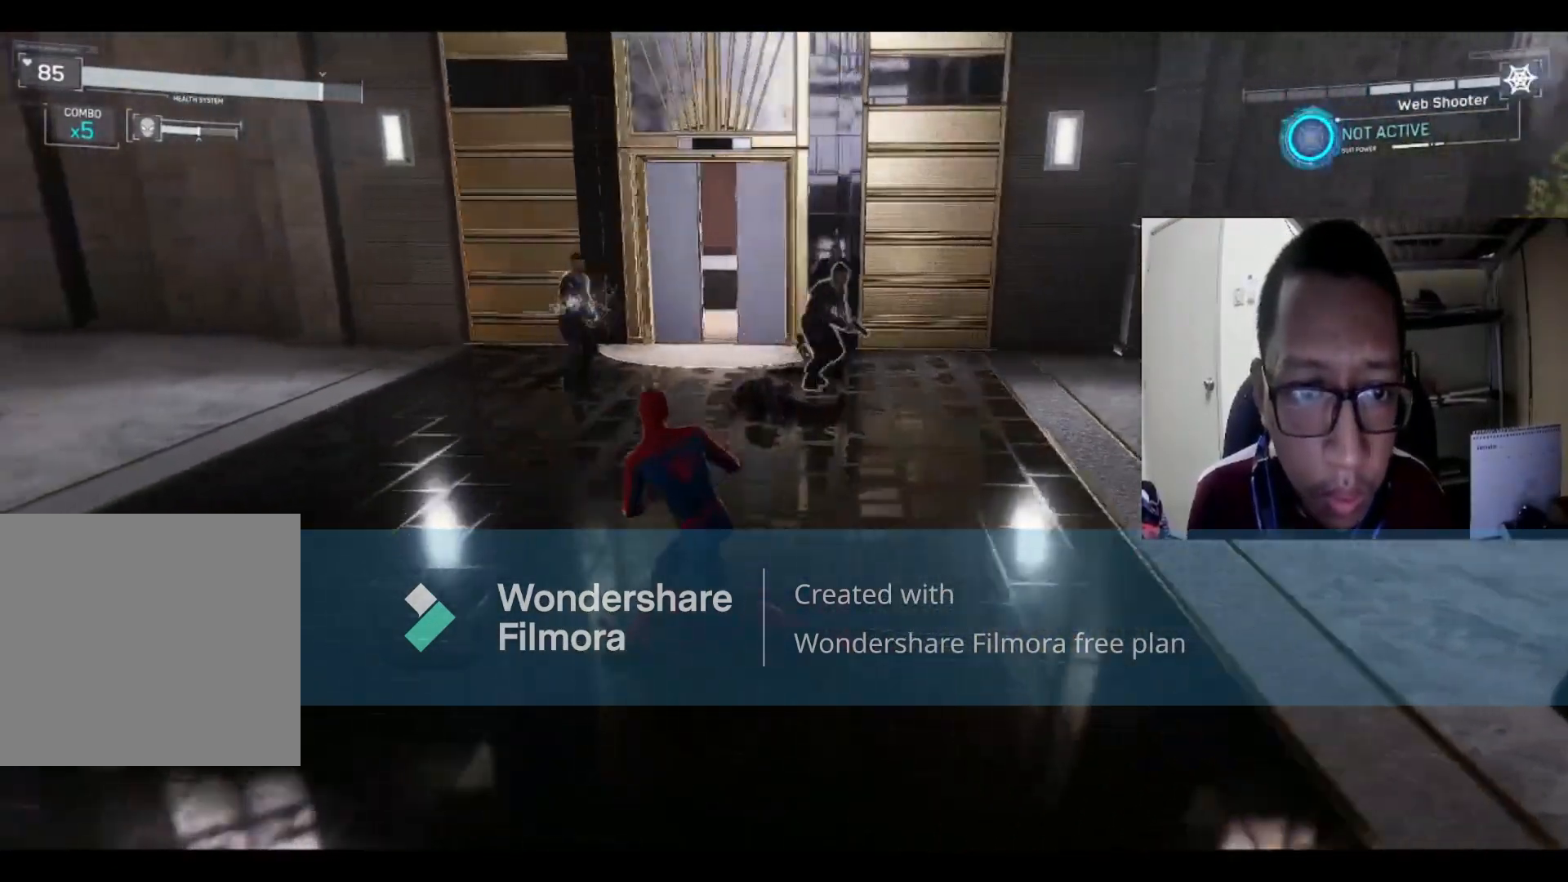
{"buttons": [], "left_stick": "left", "right_stick": "center", "events": [[33, "R1", "down"], [134, "R1", "up"], [234, "R1", "down"], [334, "R1", "up"]]}
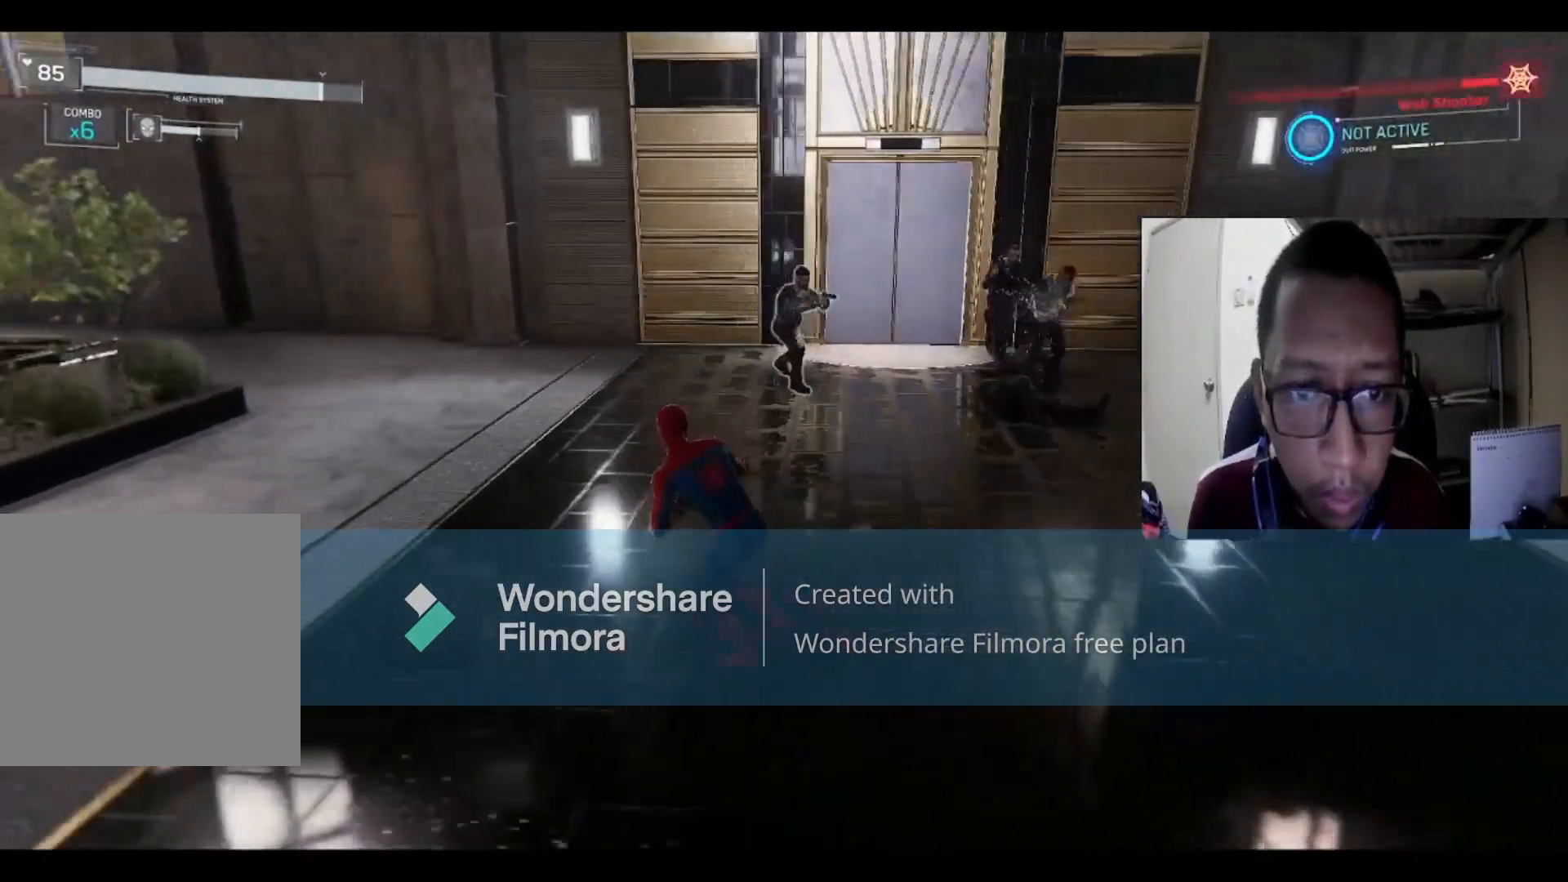
{"buttons": ["B"], "left_stick": "right", "right_stick": "center", "events": [[233, "left_stick", "up"], [467, "left_stick", "right"], [500, "B", "down"]]}
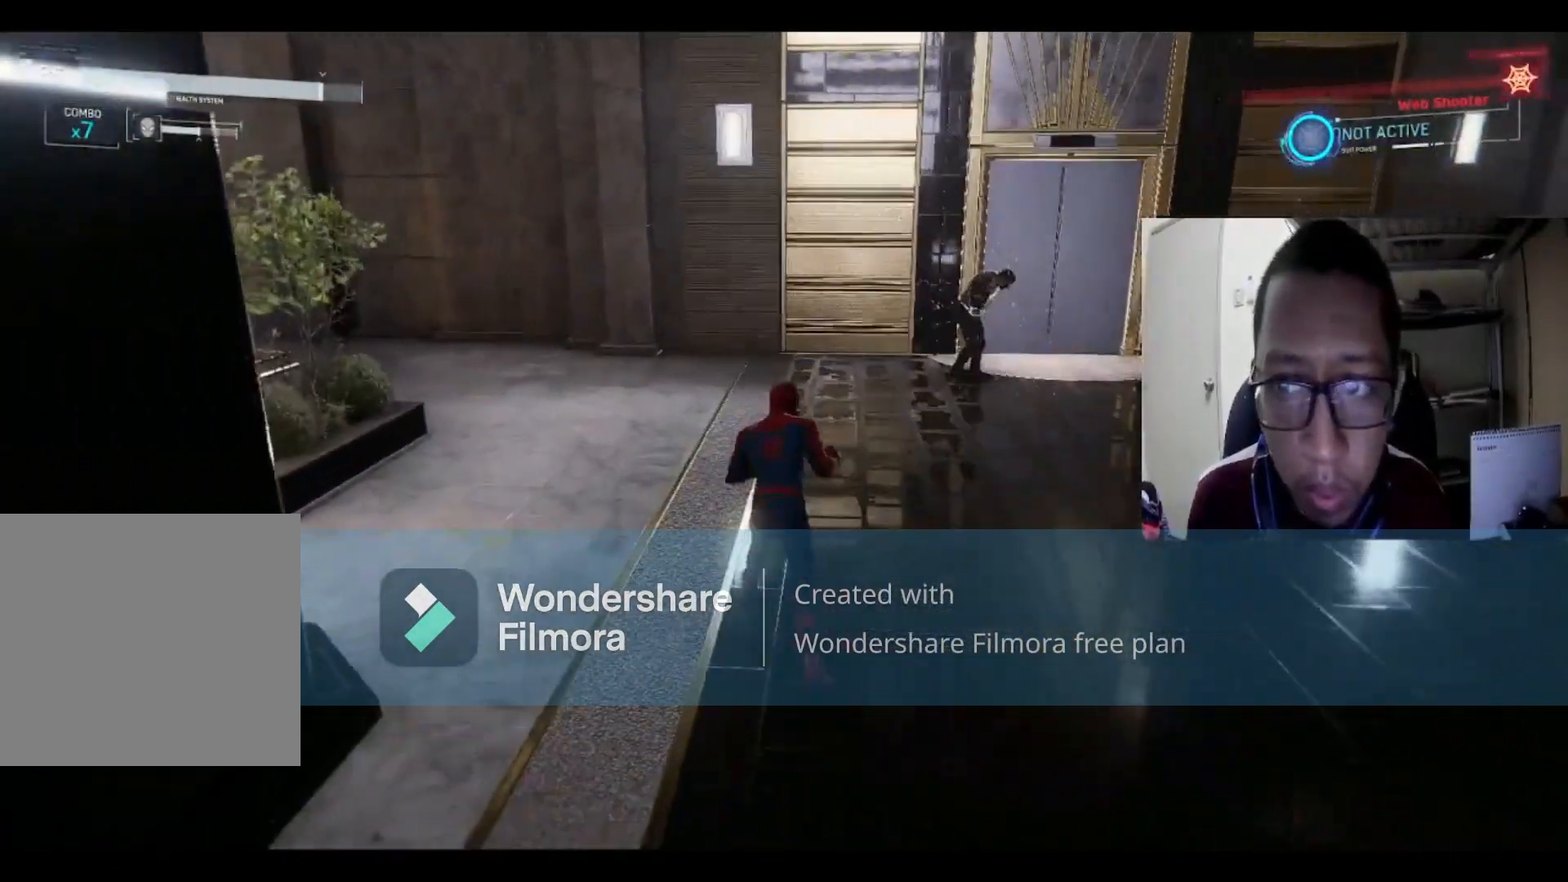
{"buttons": ["B"], "left_stick": "down-right", "right_stick": "center", "events": [[100, "B", "up"], [234, "B", "down"], [367, "B", "up"], [434, "left_stick", "down-right"], [501, "B", "down"]]}
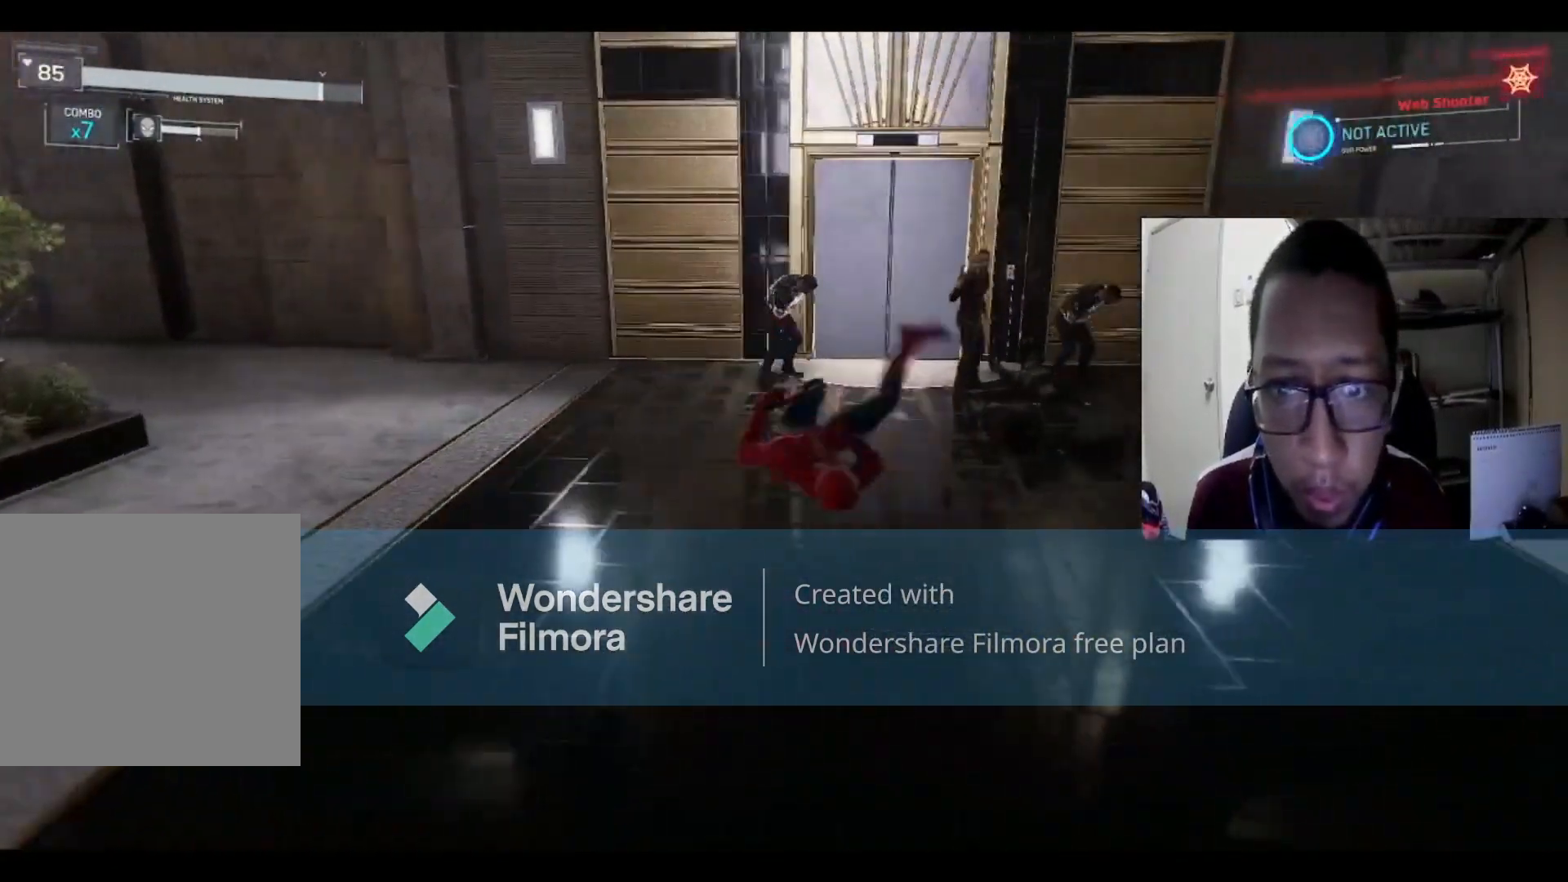
{"buttons": ["B"], "left_stick": "right", "right_stick": "center", "events": [[133, "B", "up"], [133, "left_stick", "right"], [233, "B", "down"], [333, "B", "up"], [467, "B", "down"]]}
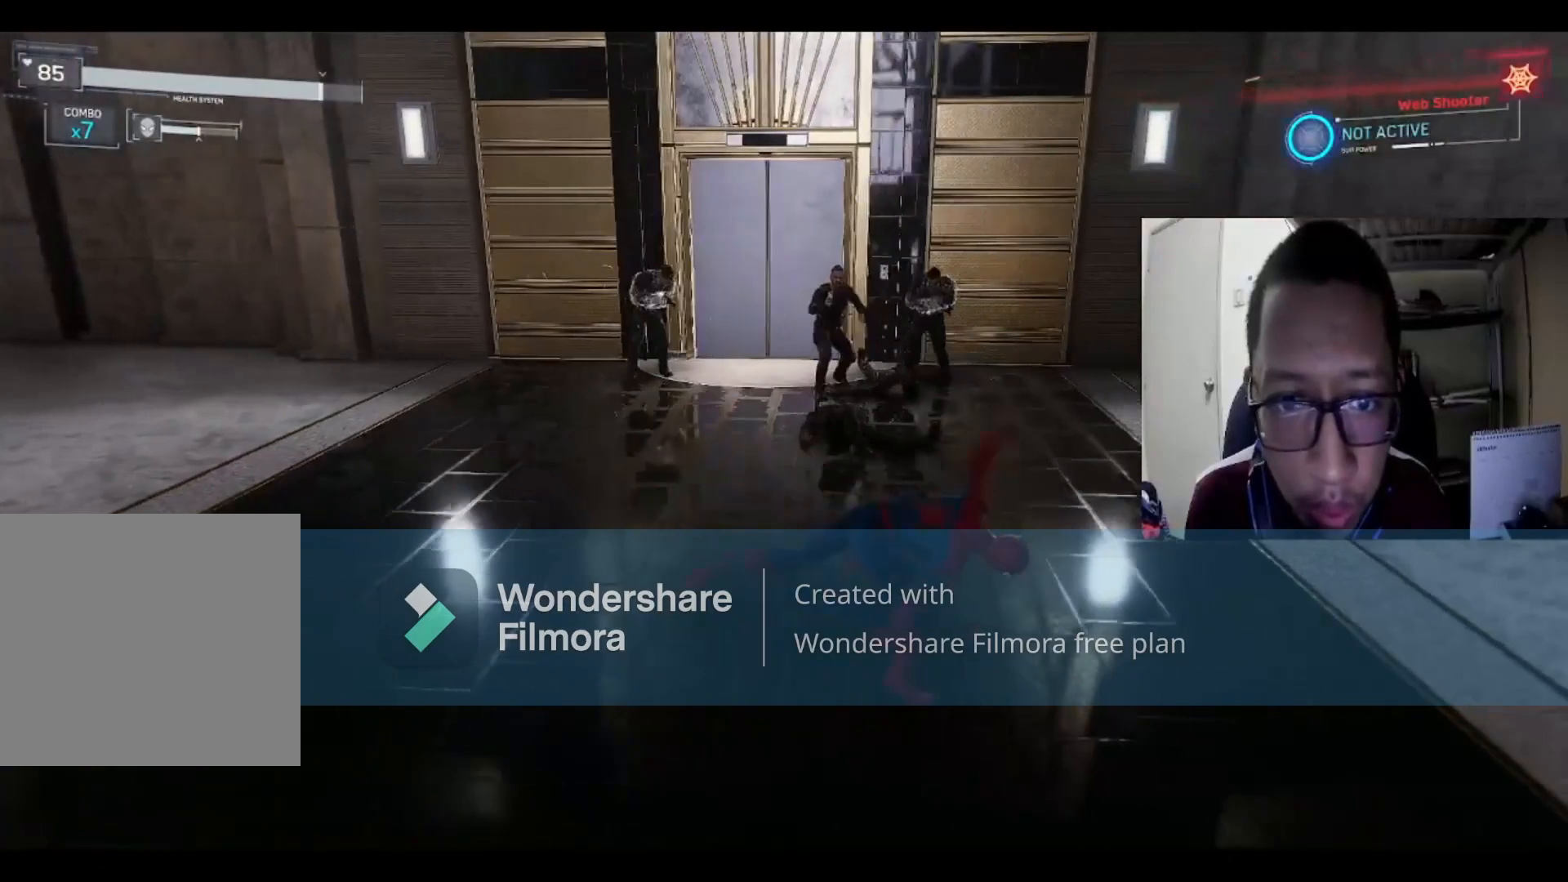
{"buttons": [], "left_stick": "up", "right_stick": "center", "events": [[100, "B", "up"], [100, "left_stick", "up-right"], [234, "left_stick", "up"]]}
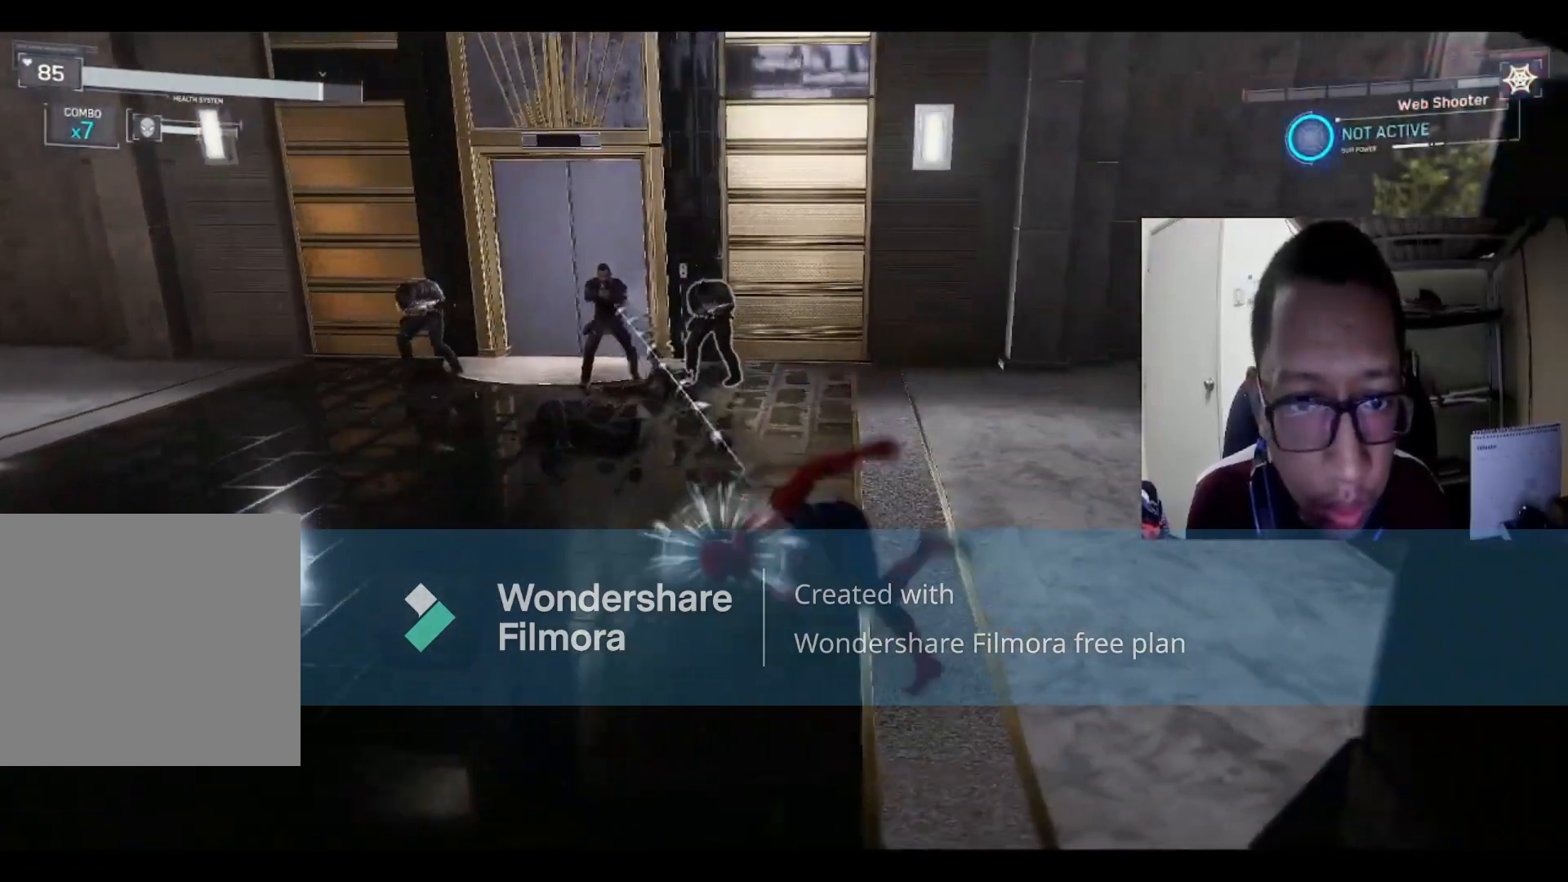
{"buttons": [], "left_stick": "up", "right_stick": "center", "events": [[300, "B", "down"], [400, "B", "up"]]}